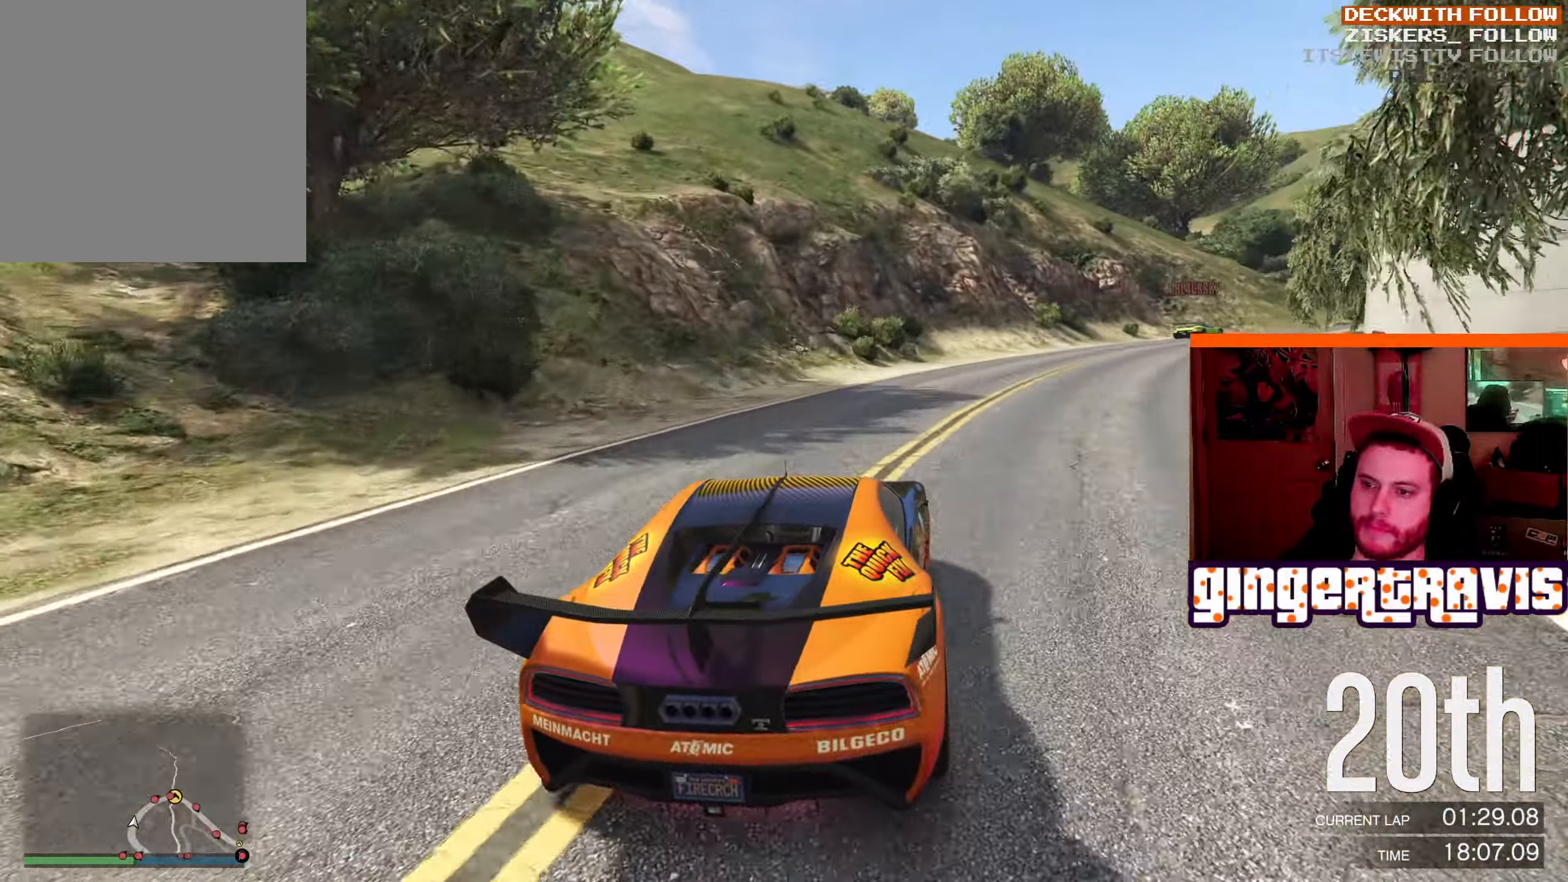
Gameplay with a controller (Xbox layout); each line is a JSON object with the inputs held at the frame after it. "events" lists button and stick changes between this image and that frame as [ms after this image, input, new state], when the widget could be followed in between.
{"buttons": ["R2"], "left_stick": "down-right", "right_stick": "center", "events": []}
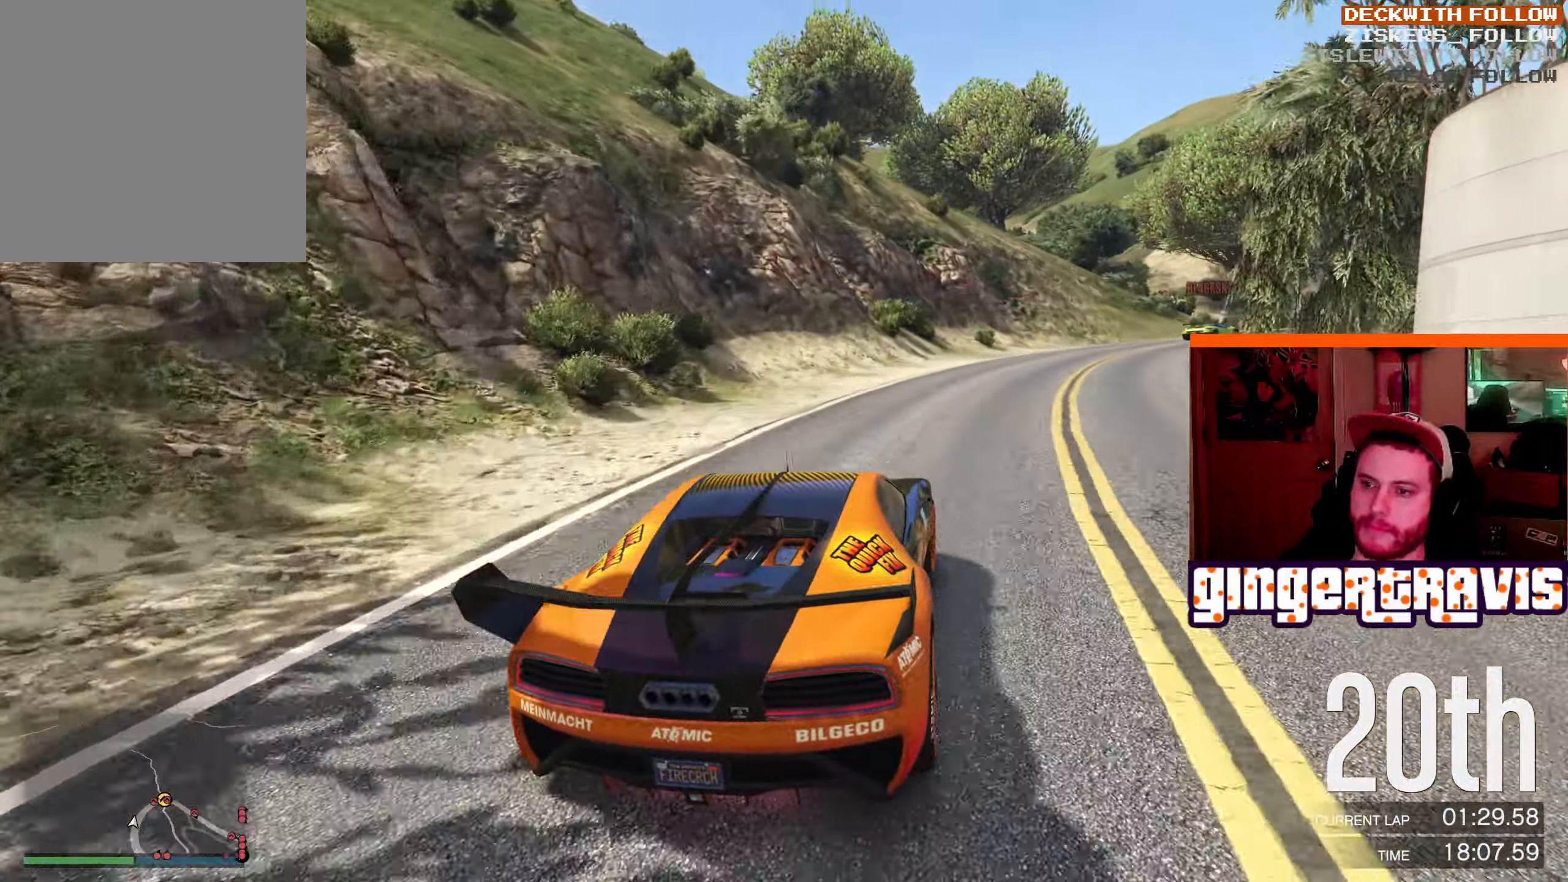
{"buttons": [], "left_stick": "down-right", "right_stick": "center", "events": [[200, "left_stick", "center"], [400, "left_stick", "down-right"], [483, "R2", "up"]]}
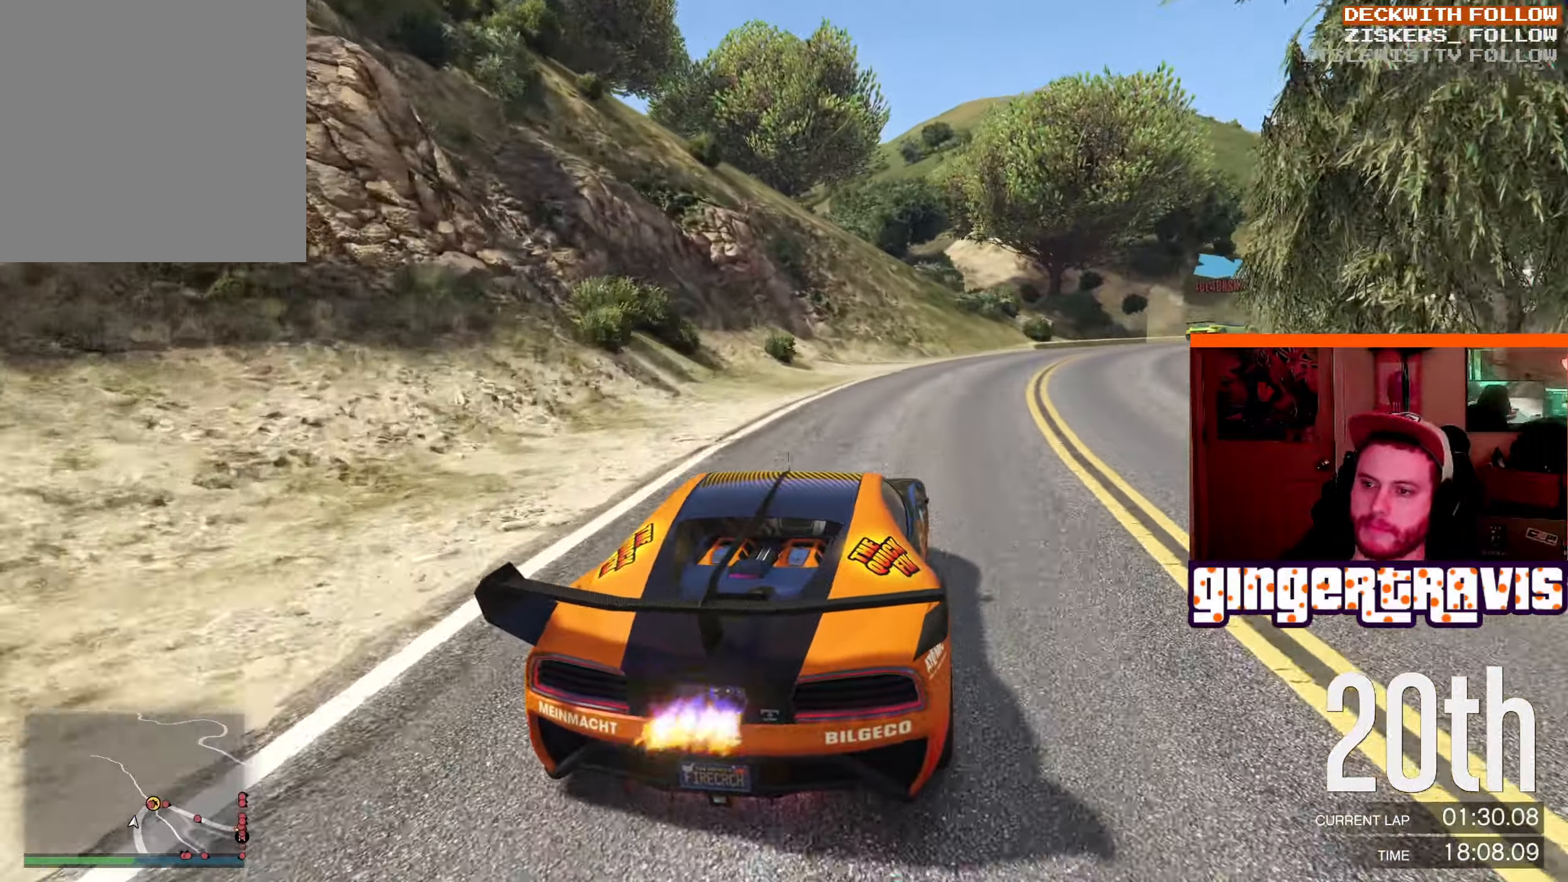
{"buttons": ["L2"], "left_stick": "down-right", "right_stick": "center", "events": [[166, "L2", "down"], [350, "L2", "up"], [483, "L2", "down"]]}
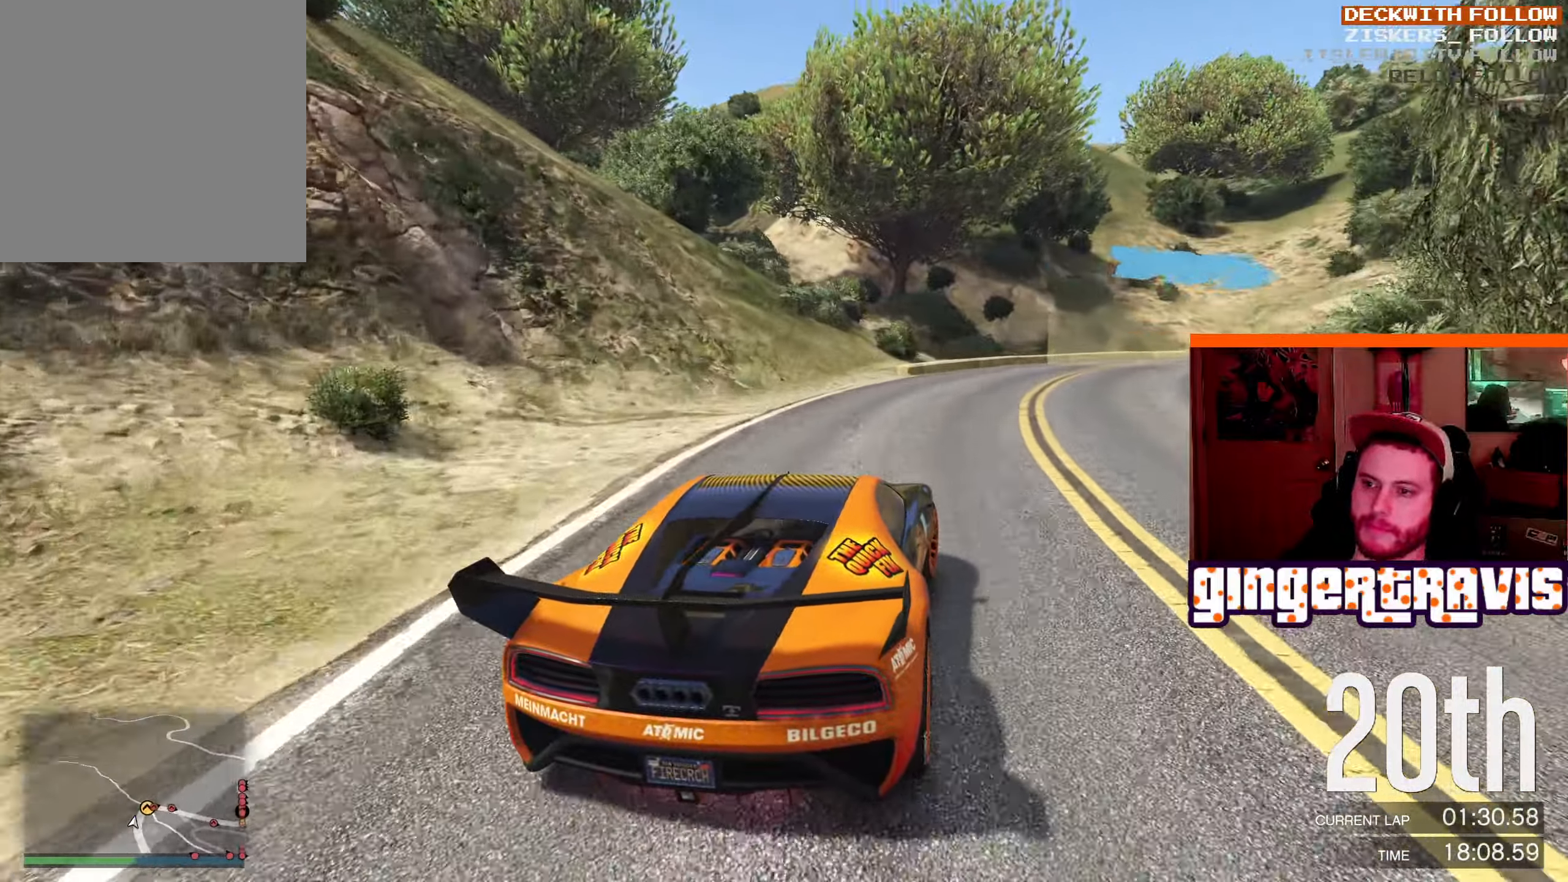
{"buttons": [], "left_stick": "down-right", "right_stick": "center", "events": [[150, "L2", "up"]]}
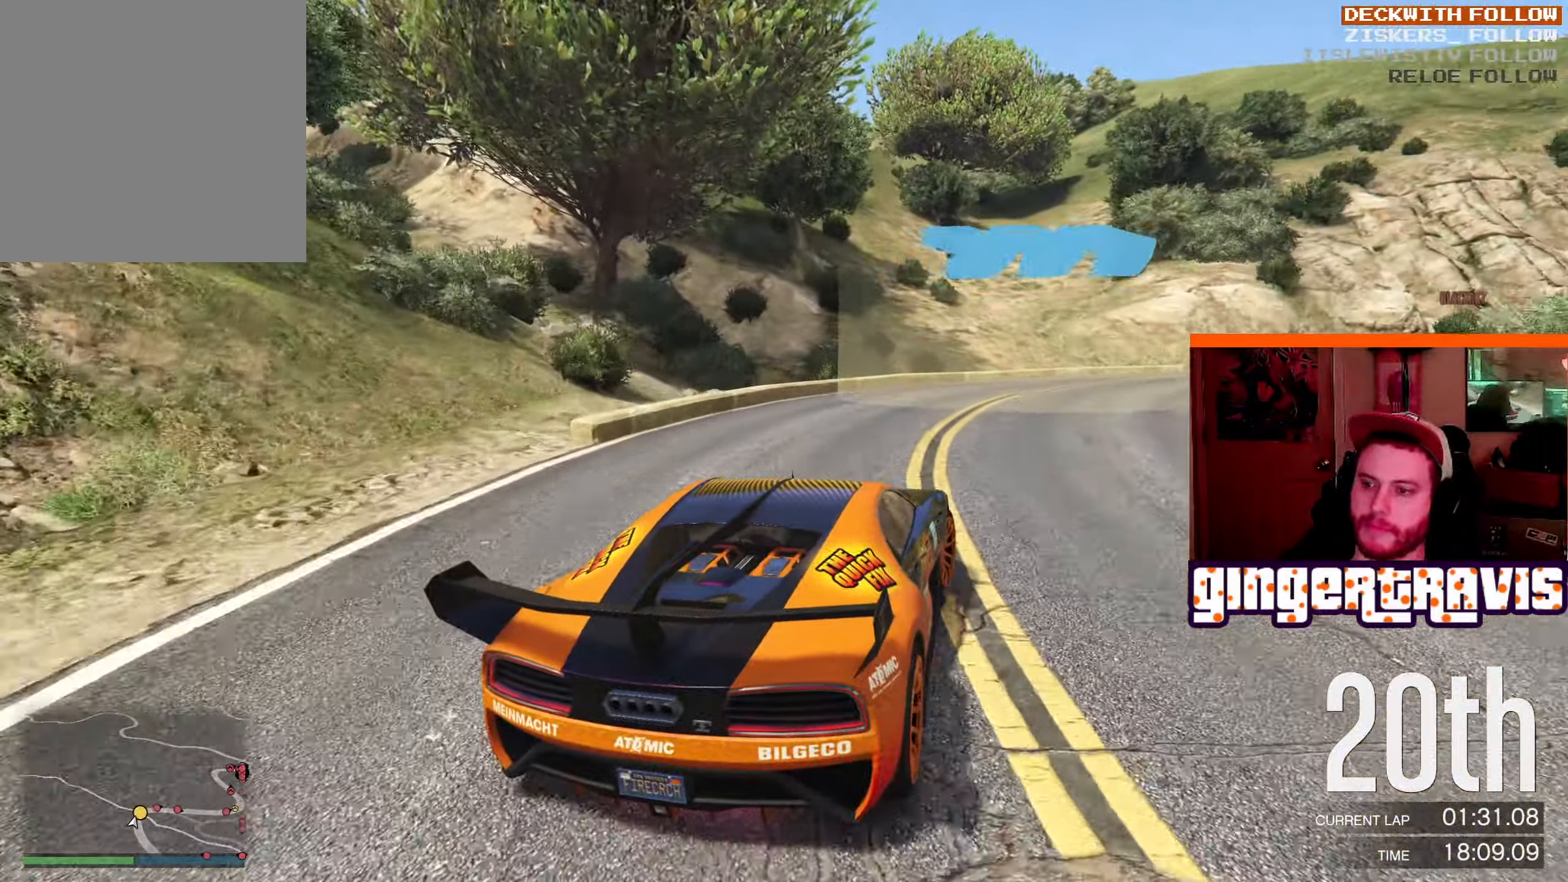
{"buttons": ["R2"], "left_stick": "down-right", "right_stick": "center", "events": [[200, "R2", "down"]]}
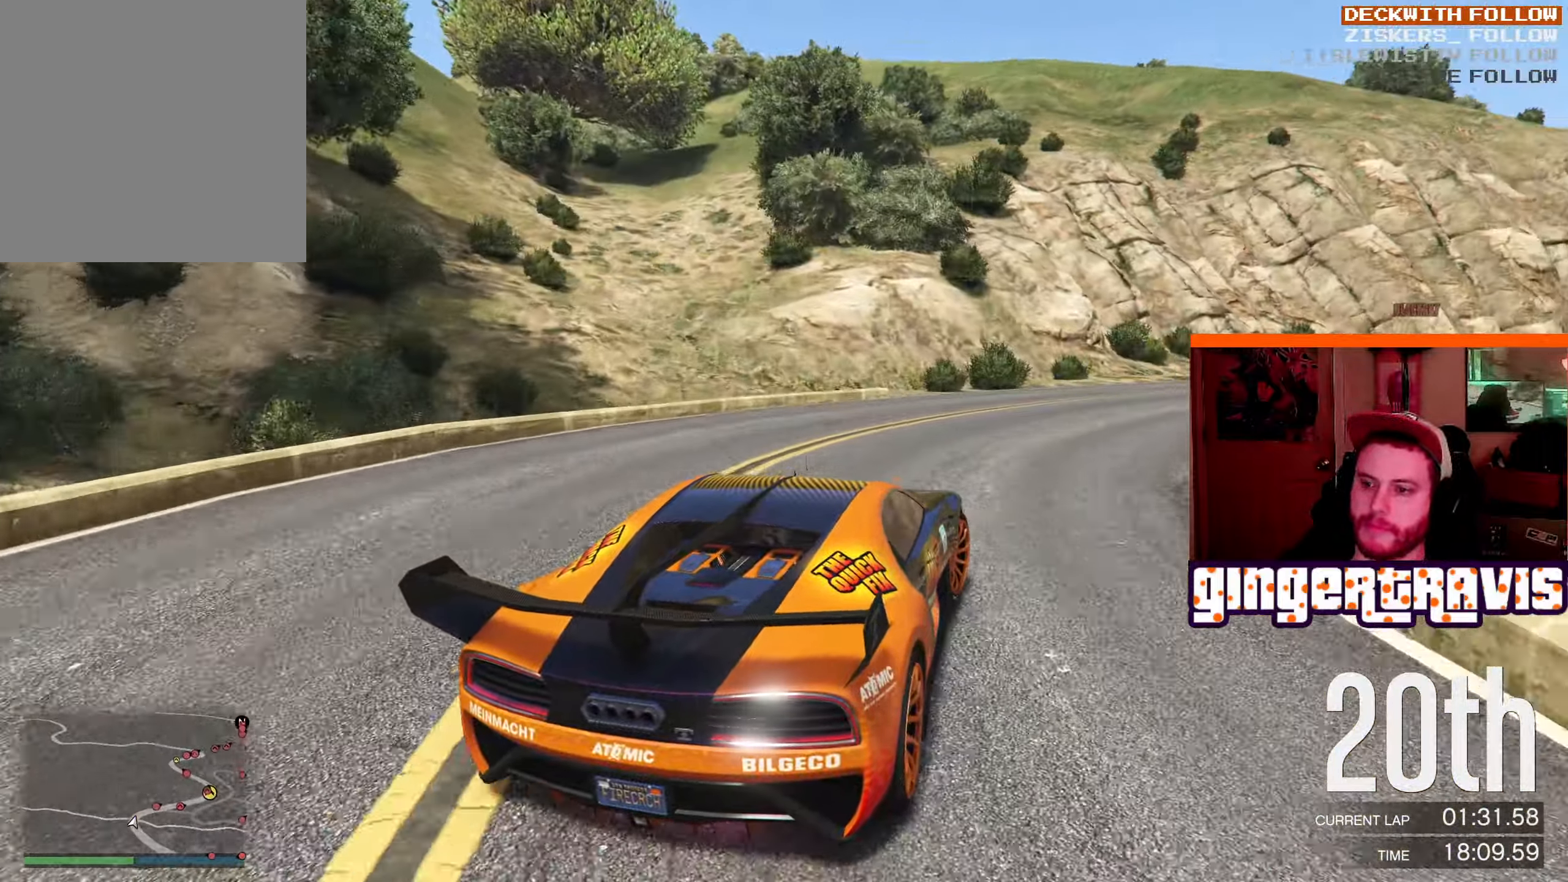
{"buttons": ["R2"], "left_stick": "down-right", "right_stick": "center", "events": []}
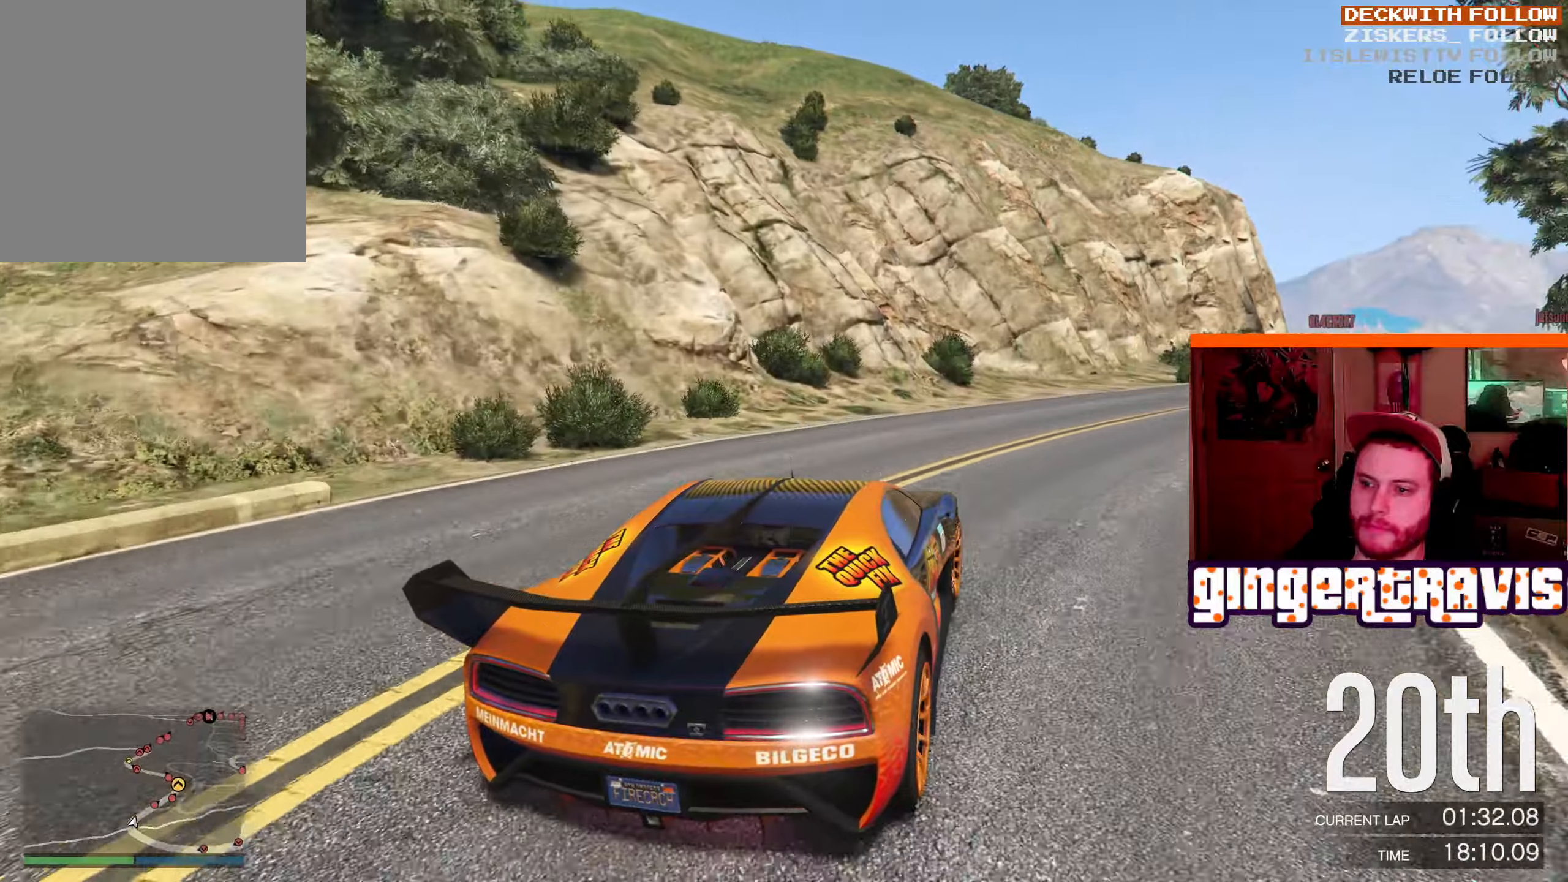
{"buttons": ["R2"], "left_stick": "down-right", "right_stick": "center", "events": []}
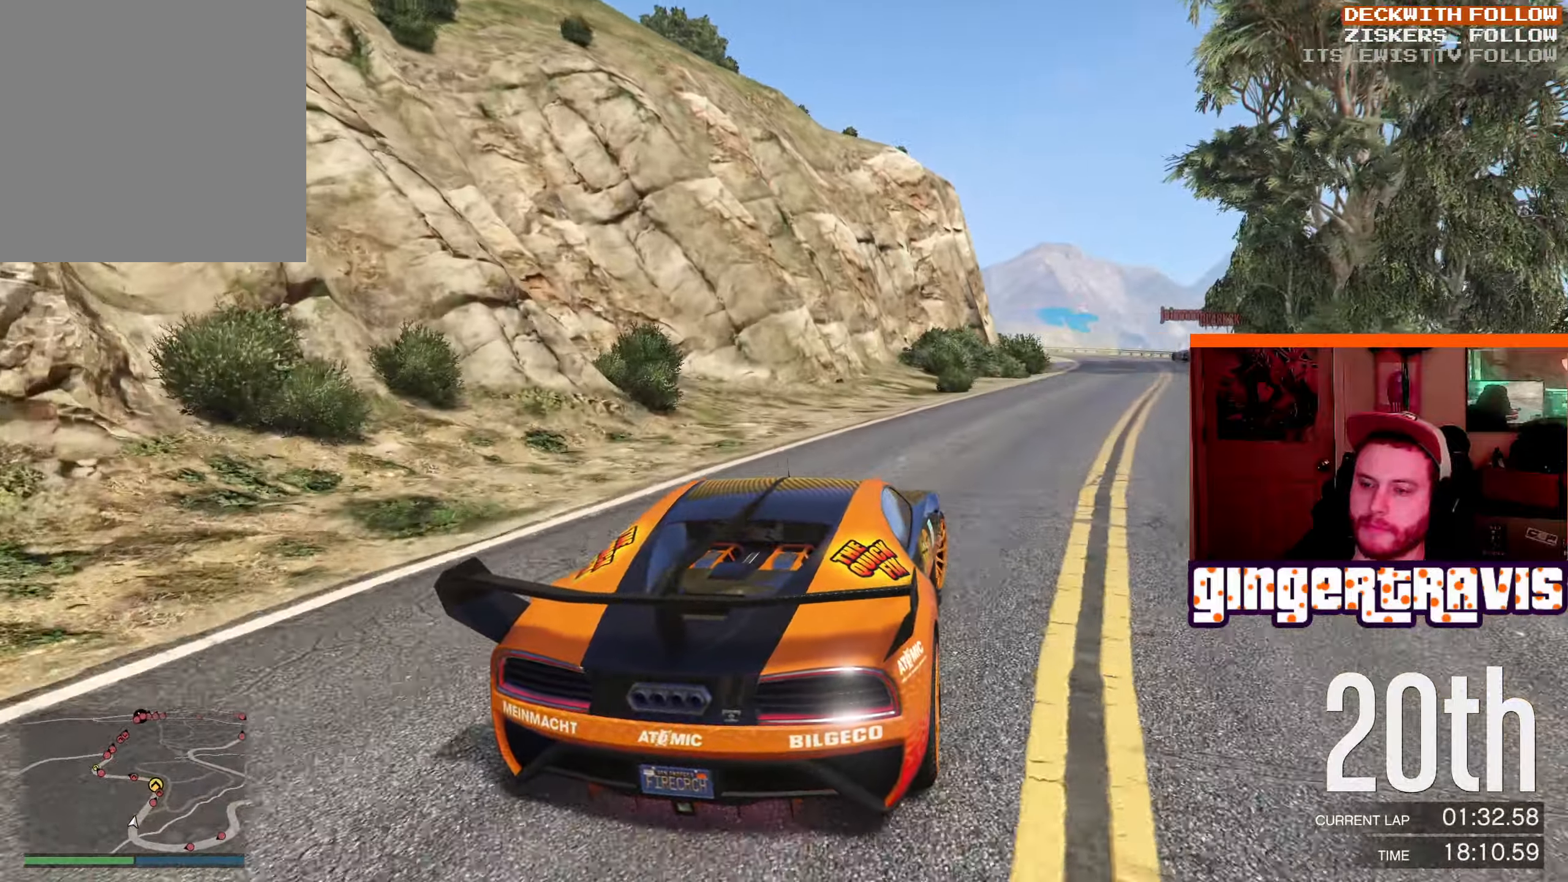
{"buttons": ["R2"], "left_stick": "down-right", "right_stick": "center", "events": [[117, "DPAD_DOWN", "down"], [283, "DPAD_DOWN", "up"], [317, "left_stick", "center"], [367, "left_stick", "down-right"]]}
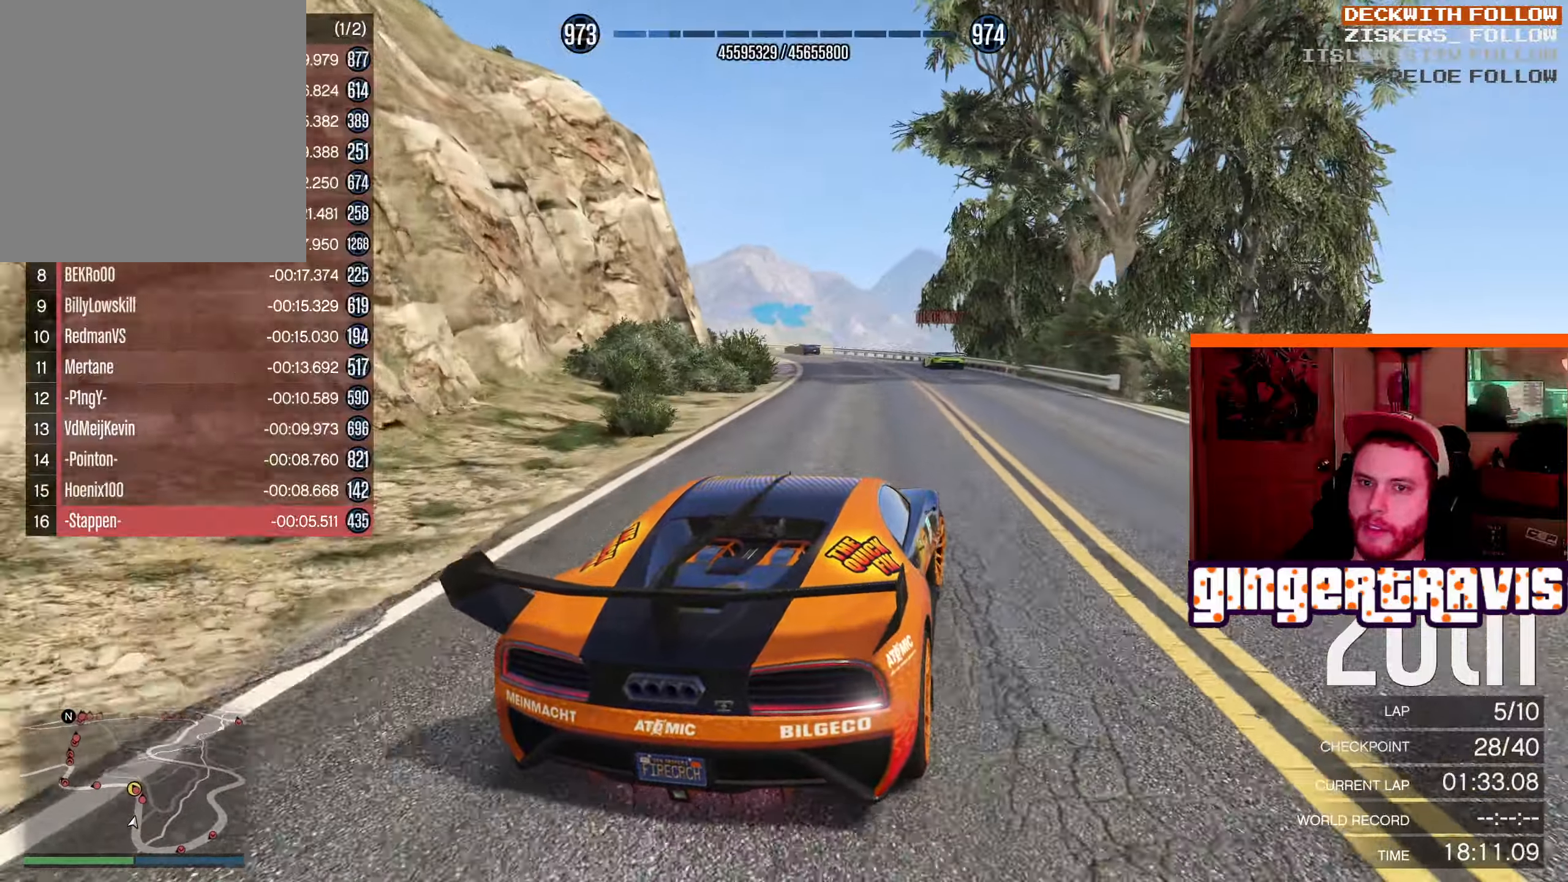
{"buttons": ["R2"], "left_stick": "left", "right_stick": "center", "events": [[100, "left_stick", "center"], [450, "left_stick", "left"]]}
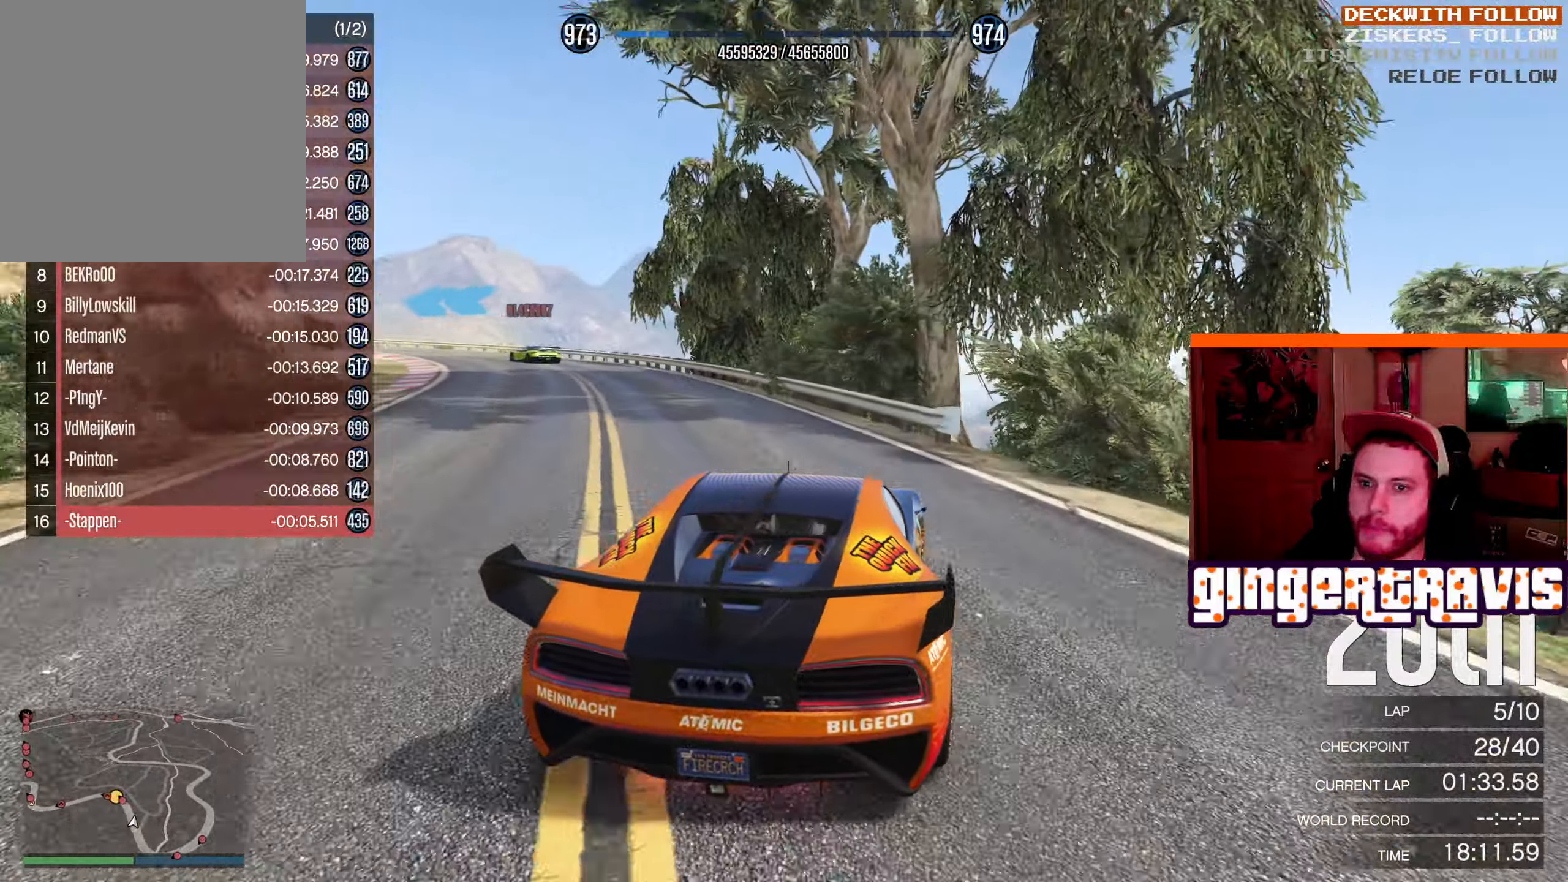
{"buttons": ["R2"], "left_stick": "left", "right_stick": "center", "events": []}
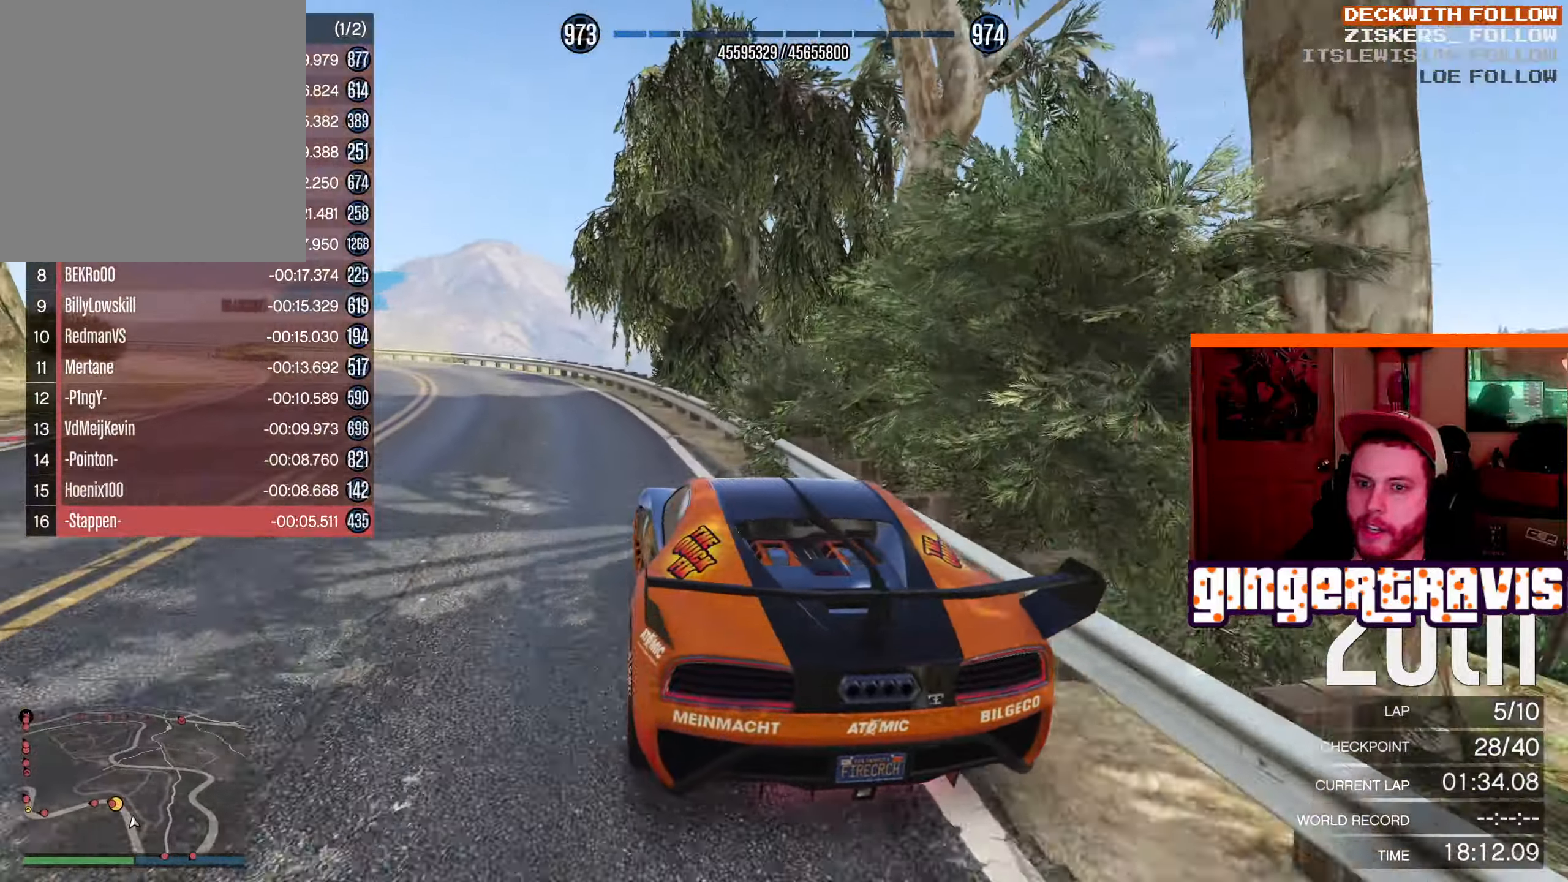
{"buttons": [], "left_stick": "down-left", "right_stick": "center", "events": [[17, "left_stick", "center"], [183, "left_stick", "down-left"], [317, "R2", "up"]]}
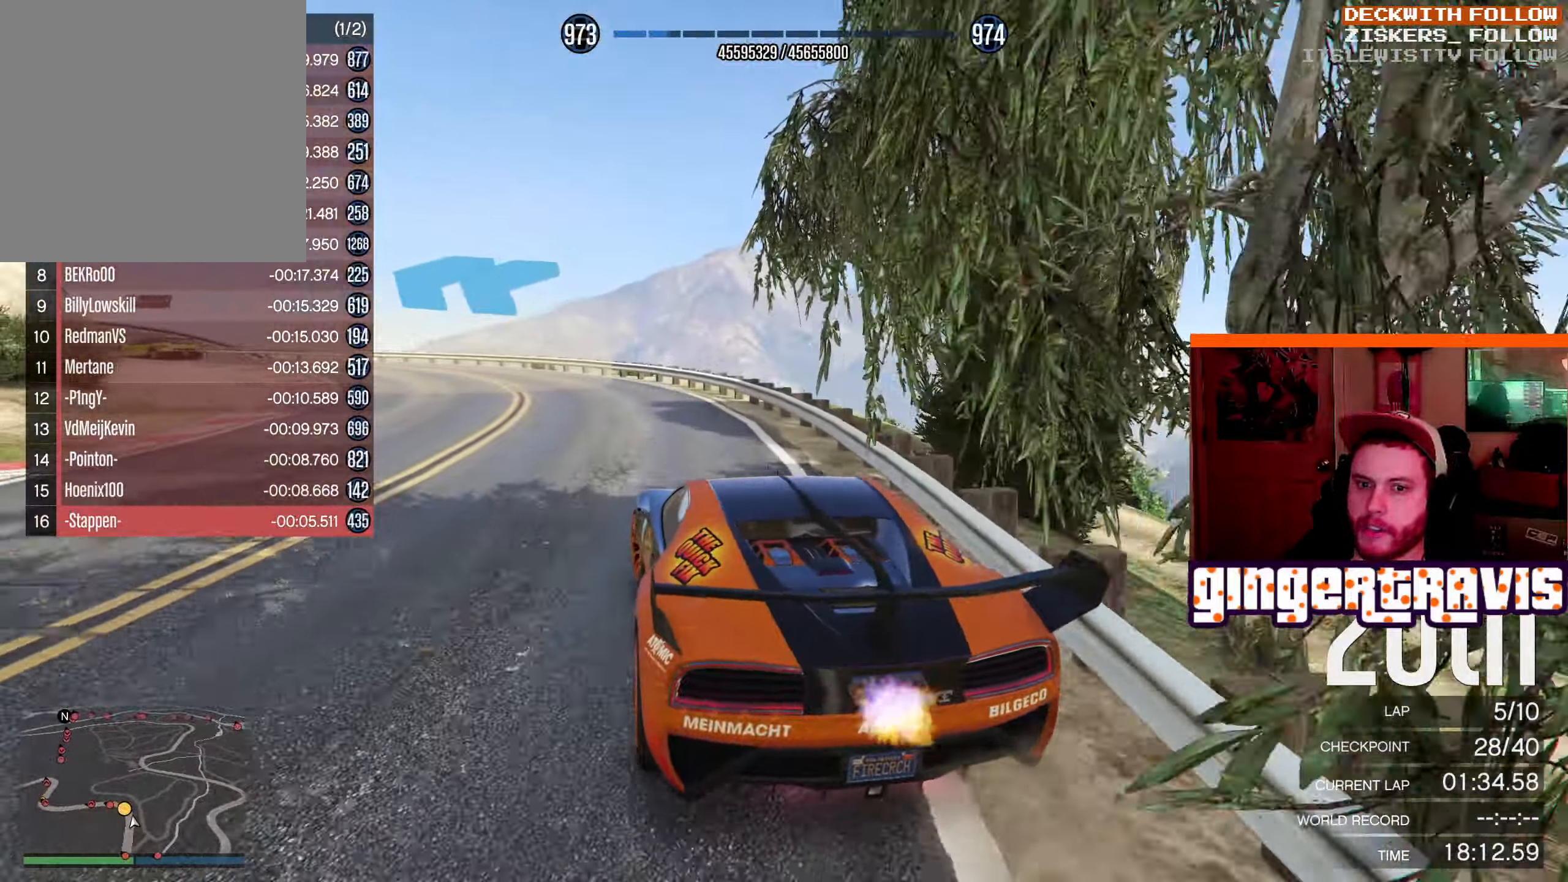
{"buttons": ["R2"], "left_stick": "down-left", "right_stick": "center", "events": [[433, "R2", "down"]]}
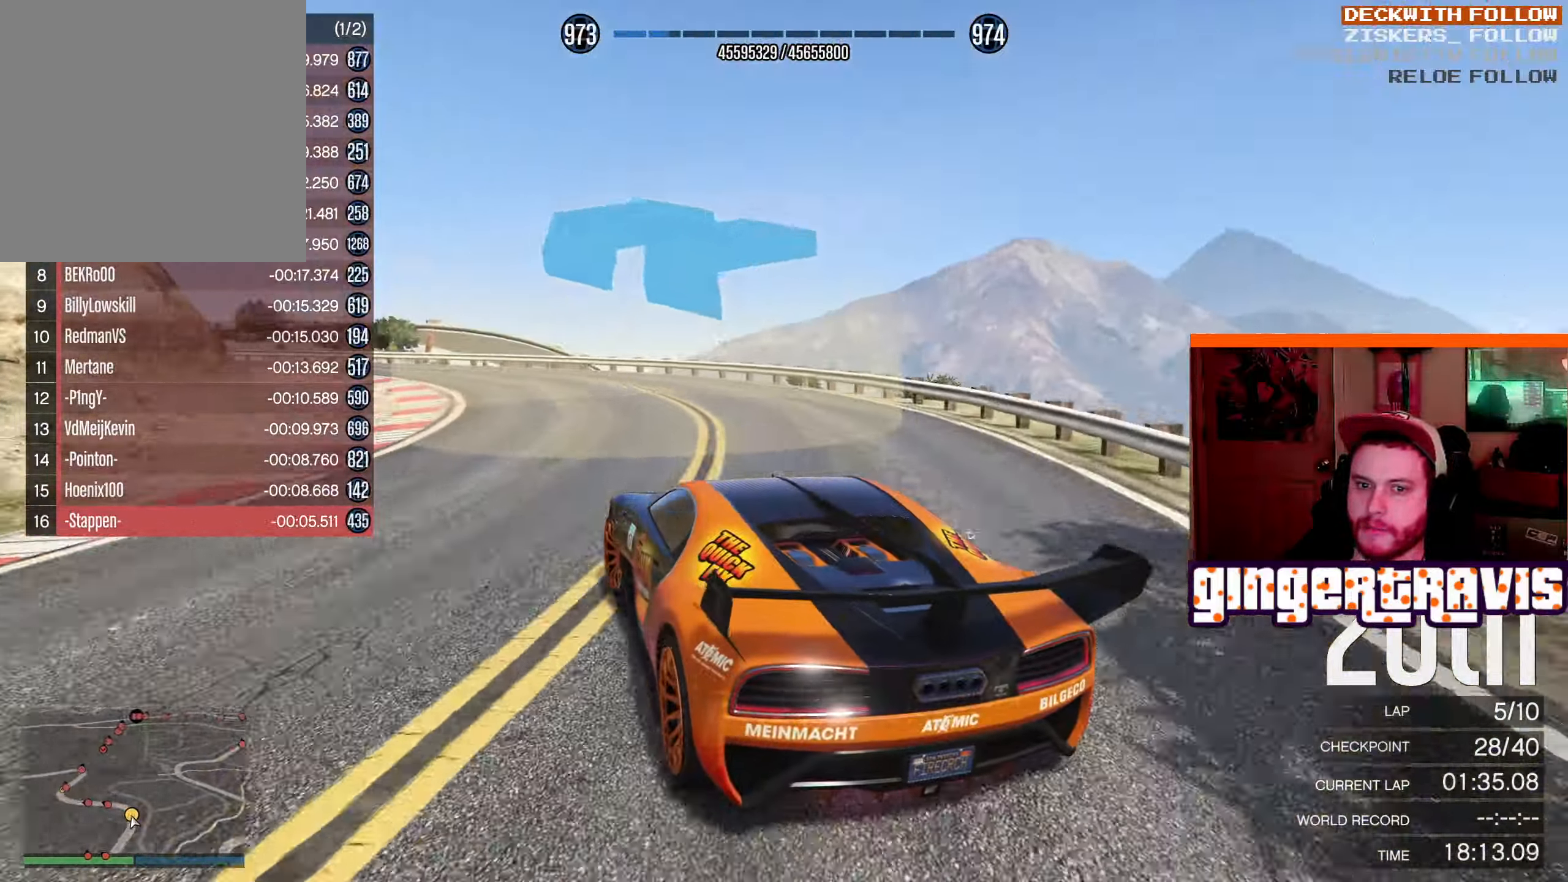
{"buttons": ["R2", "DPAD_DOWN"], "left_stick": "down-left", "right_stick": "center", "events": [[367, "DPAD_DOWN", "down"]]}
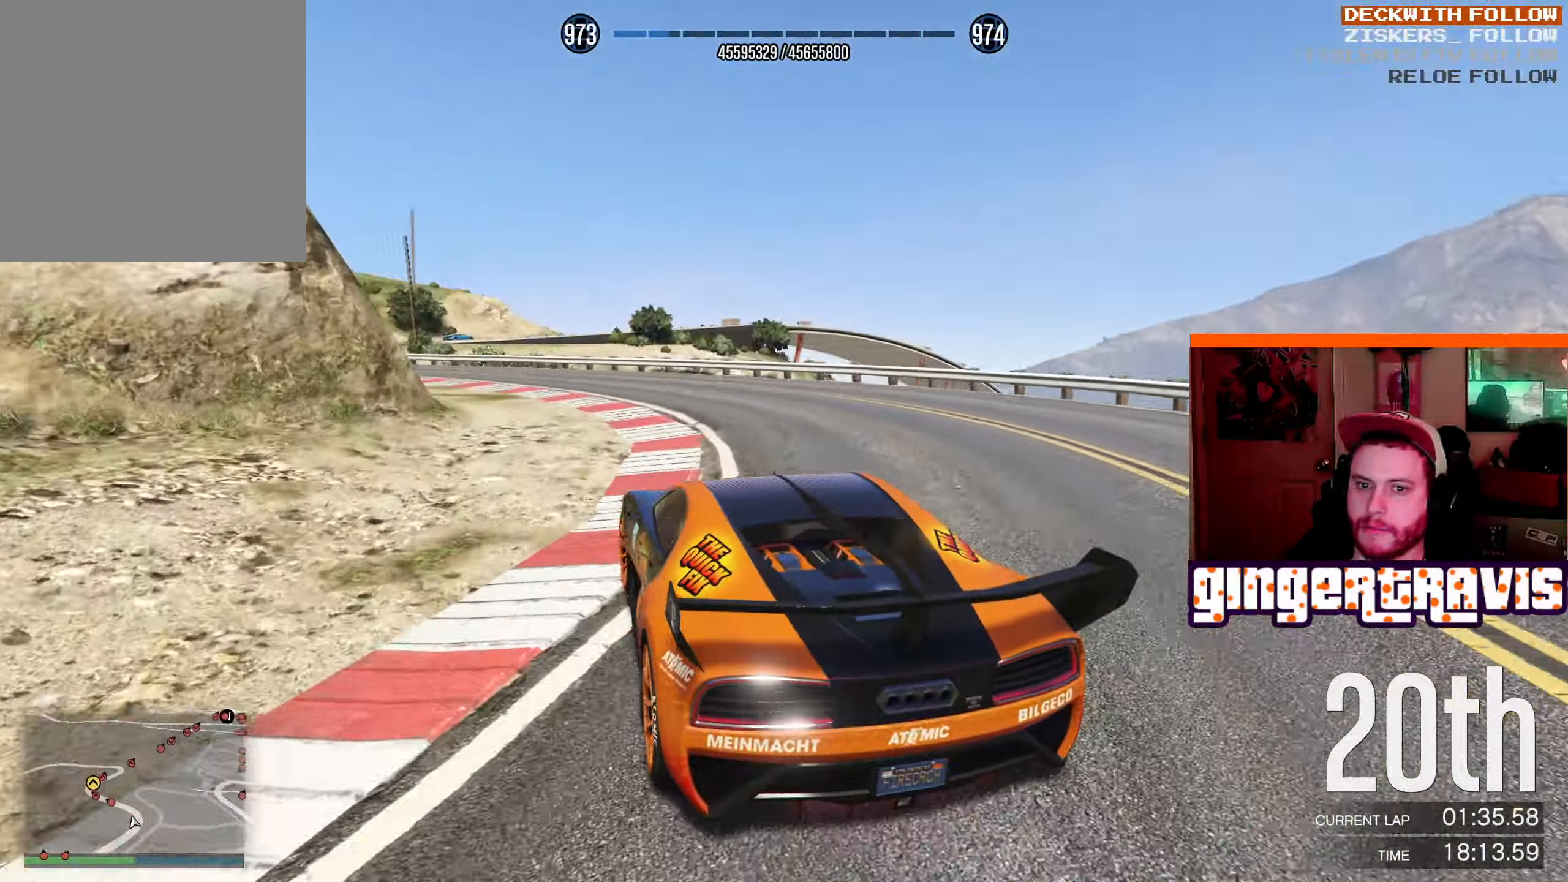
{"buttons": ["R2", "DPAD_DOWN"], "left_stick": "center", "right_stick": "center", "events": [[33, "DPAD_DOWN", "up"], [433, "DPAD_DOWN", "down"], [500, "left_stick", "center"]]}
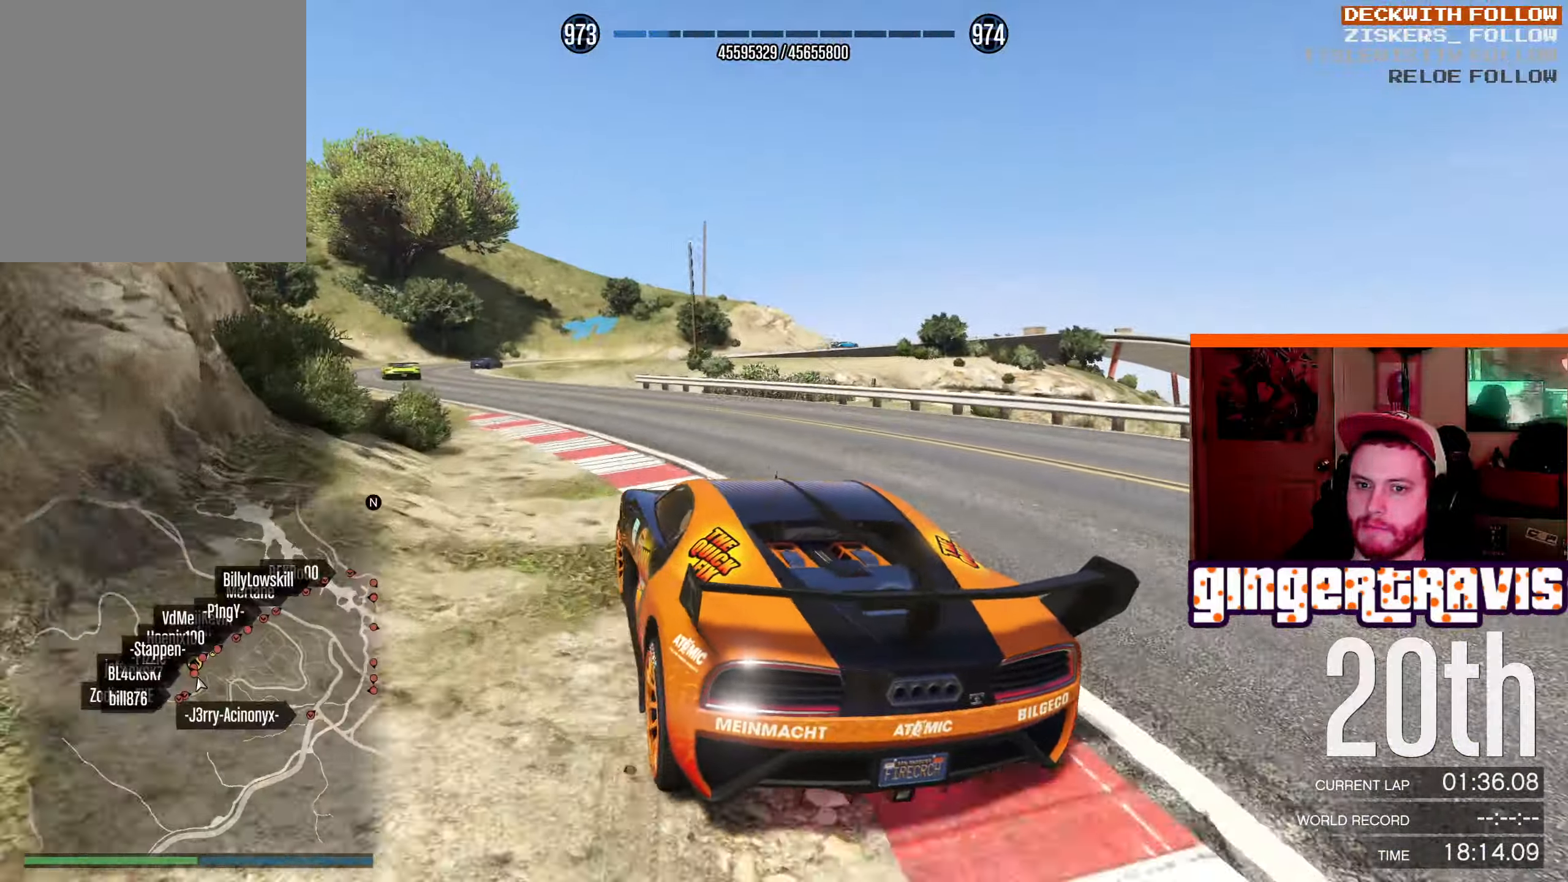
{"buttons": ["R2"], "left_stick": "left", "right_stick": "center", "events": [[50, "DPAD_DOWN", "up"], [150, "left_stick", "down-left"], [317, "left_stick", "center"], [450, "left_stick", "left"]]}
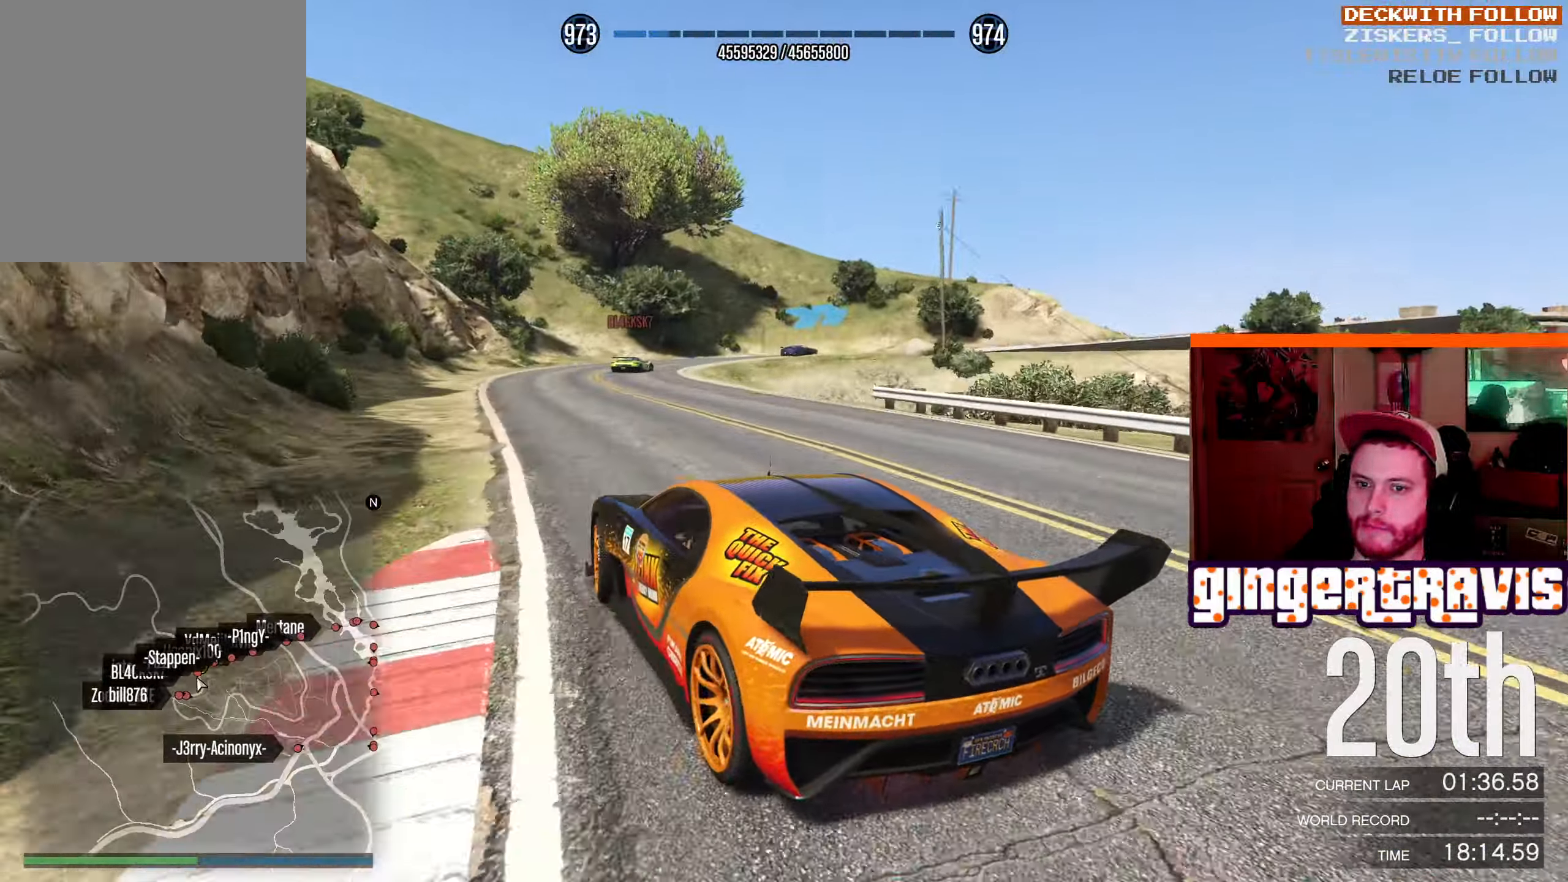
{"buttons": ["R2", "DPAD_DOWN"], "left_stick": "down-right", "right_stick": "center", "events": [[117, "left_stick", "center"], [434, "DPAD_DOWN", "down"], [484, "left_stick", "down-right"]]}
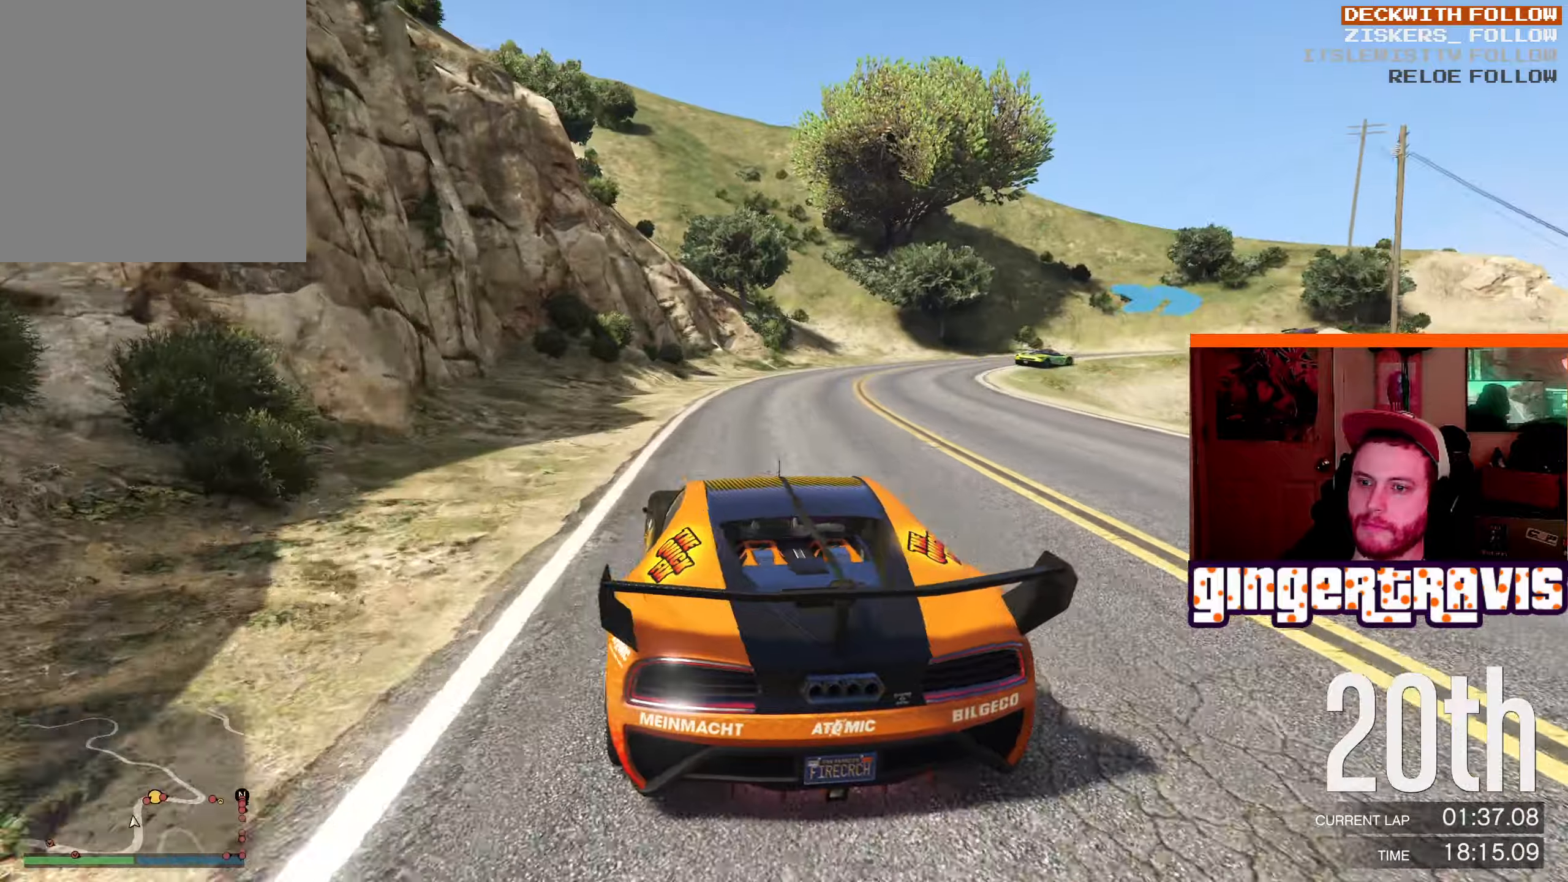
{"buttons": ["R2"], "left_stick": "down-right", "right_stick": "center", "events": [[34, "DPAD_DOWN", "up"]]}
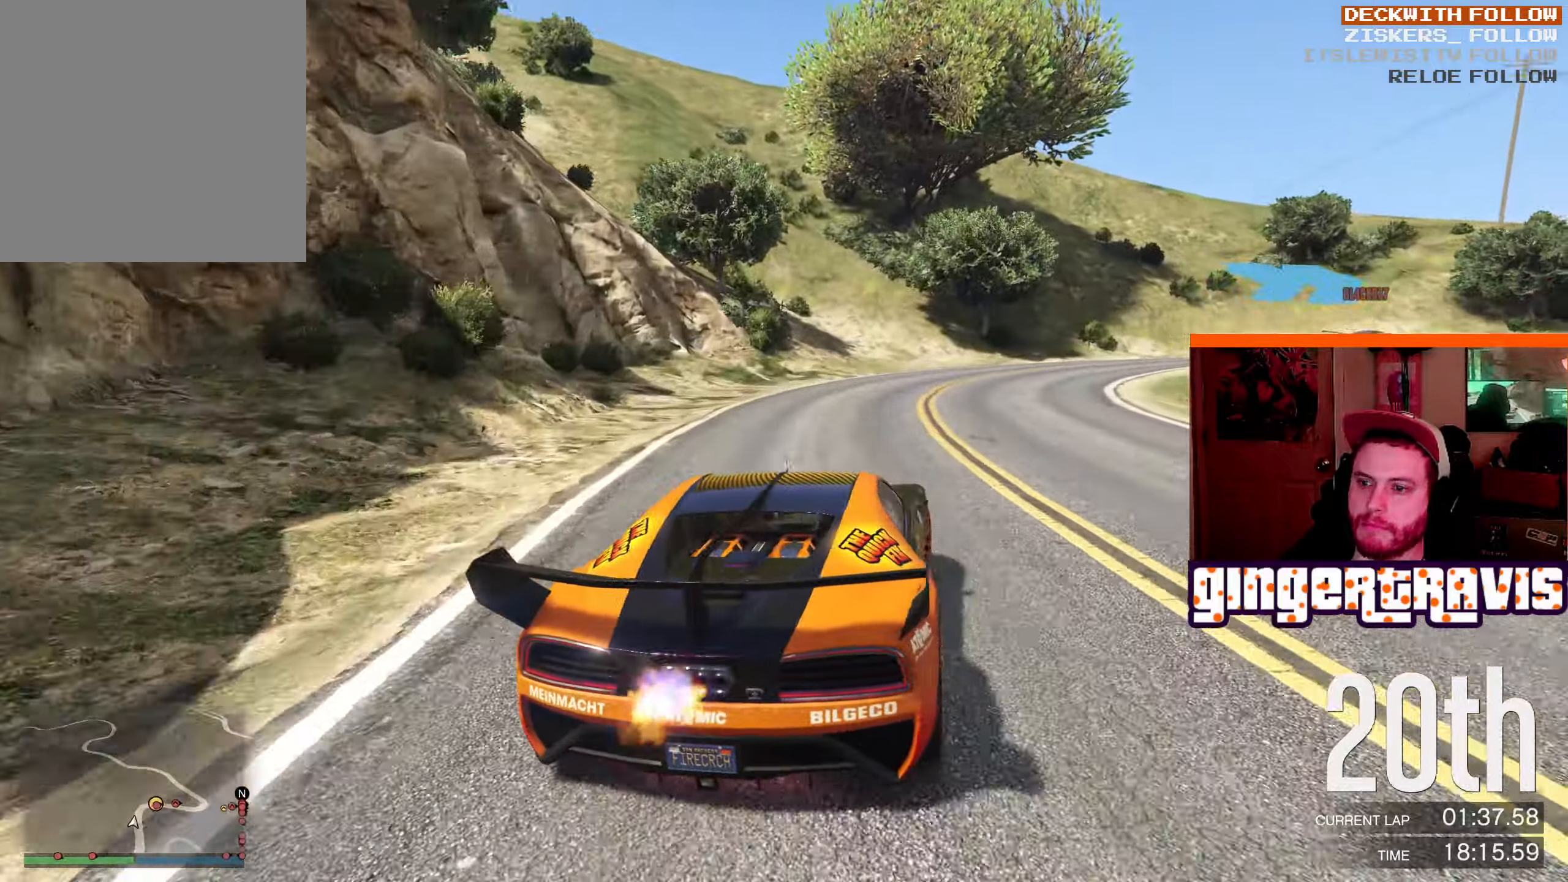
{"buttons": [], "left_stick": "down-right", "right_stick": "center", "events": [[200, "R2", "up"]]}
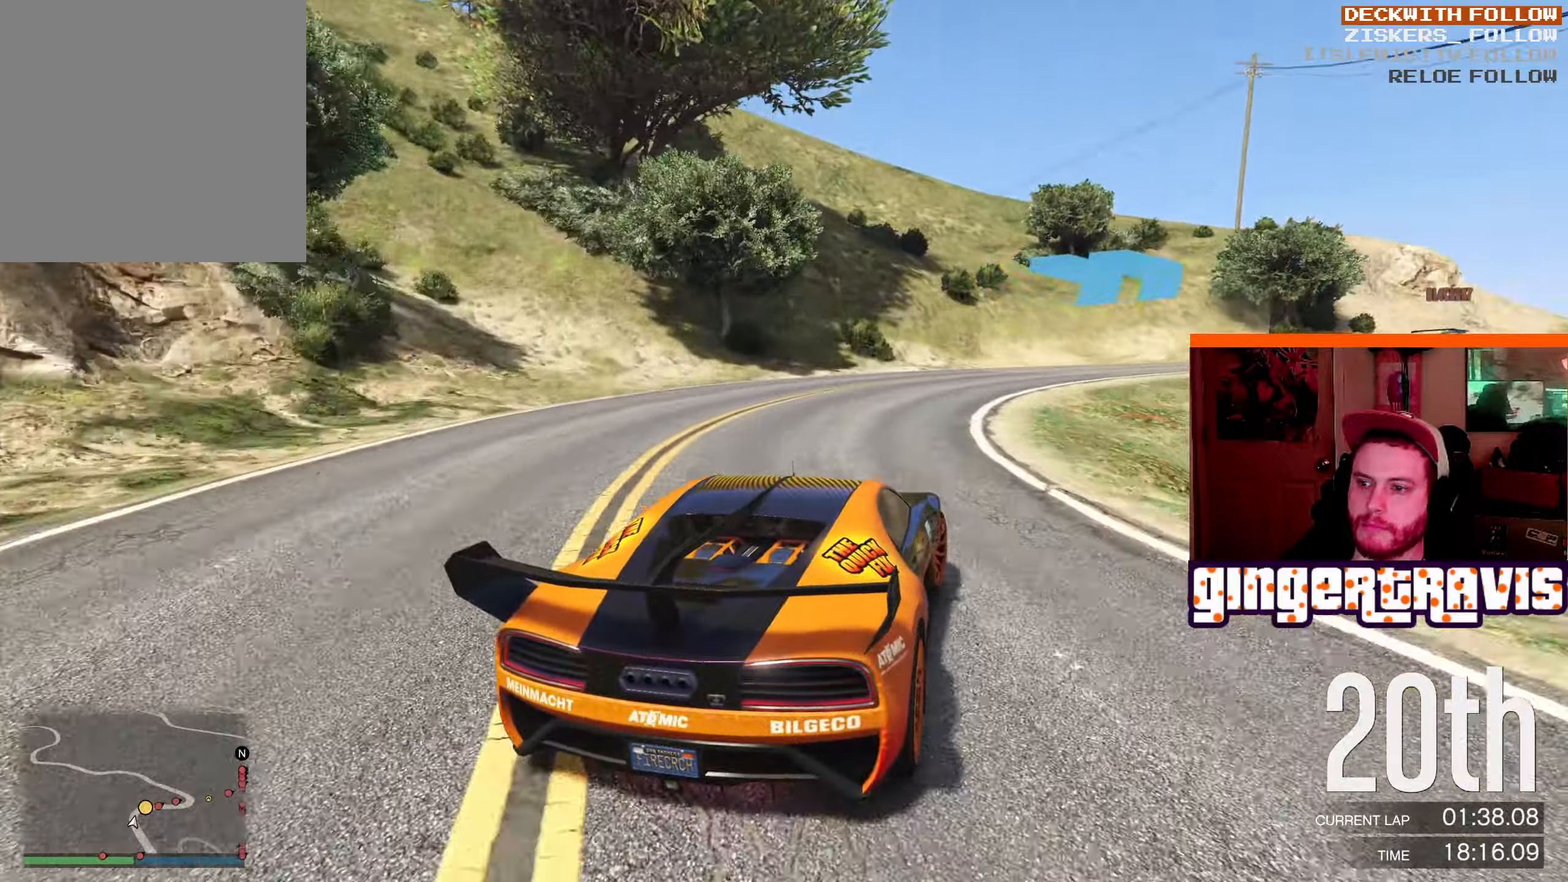
{"buttons": ["R2"], "left_stick": "center", "right_stick": "center", "events": [[250, "R2", "down"], [500, "left_stick", "center"]]}
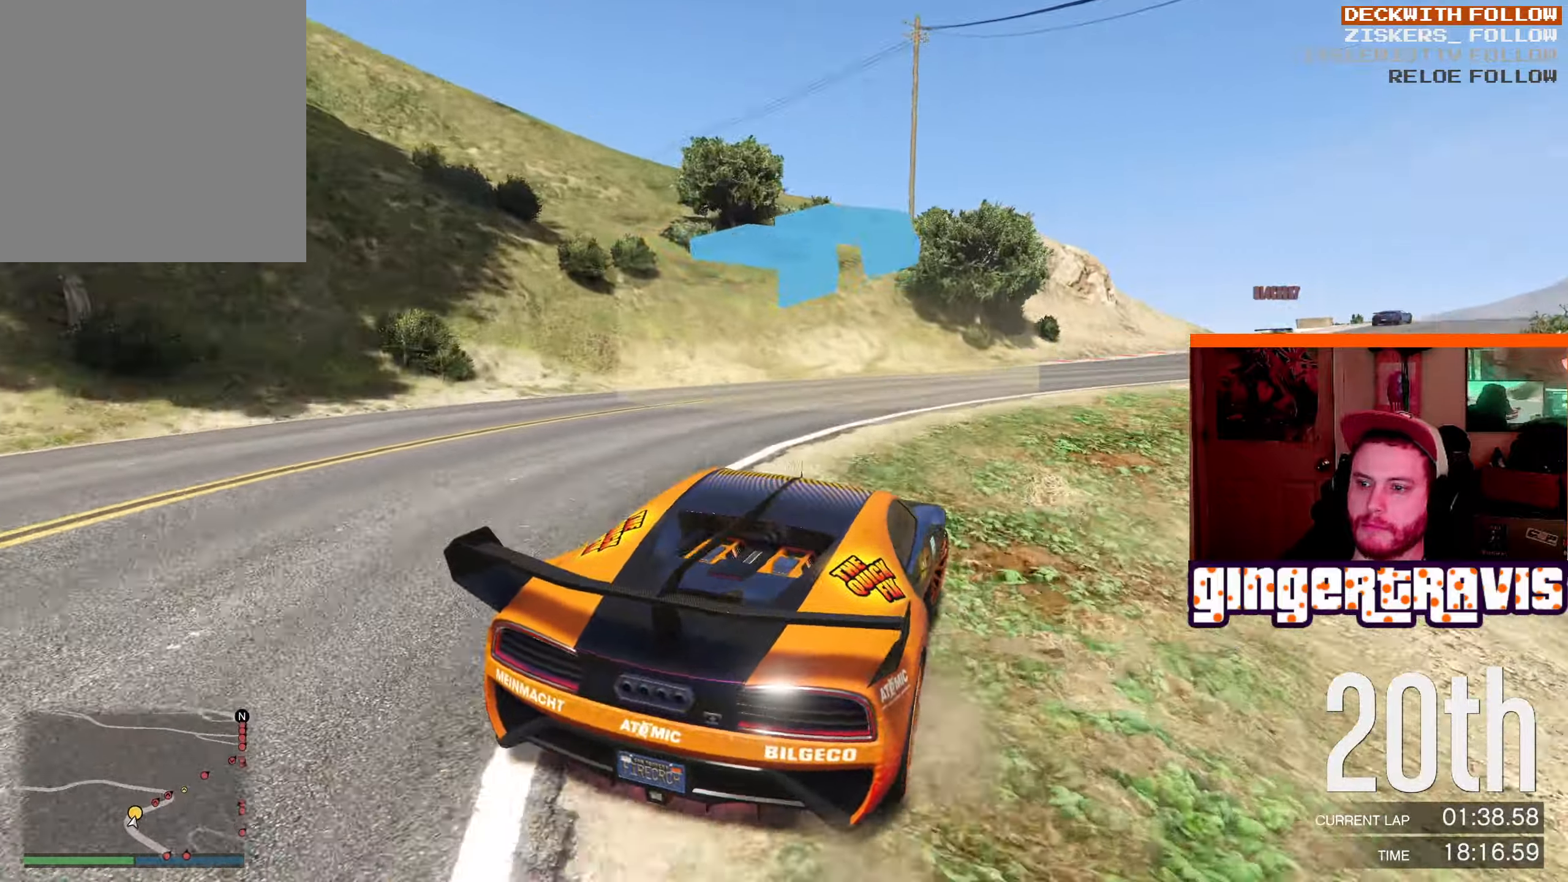
{"buttons": ["R2"], "left_stick": "center", "right_stick": "center", "events": [[150, "left_stick", "right"], [267, "left_stick", "center"]]}
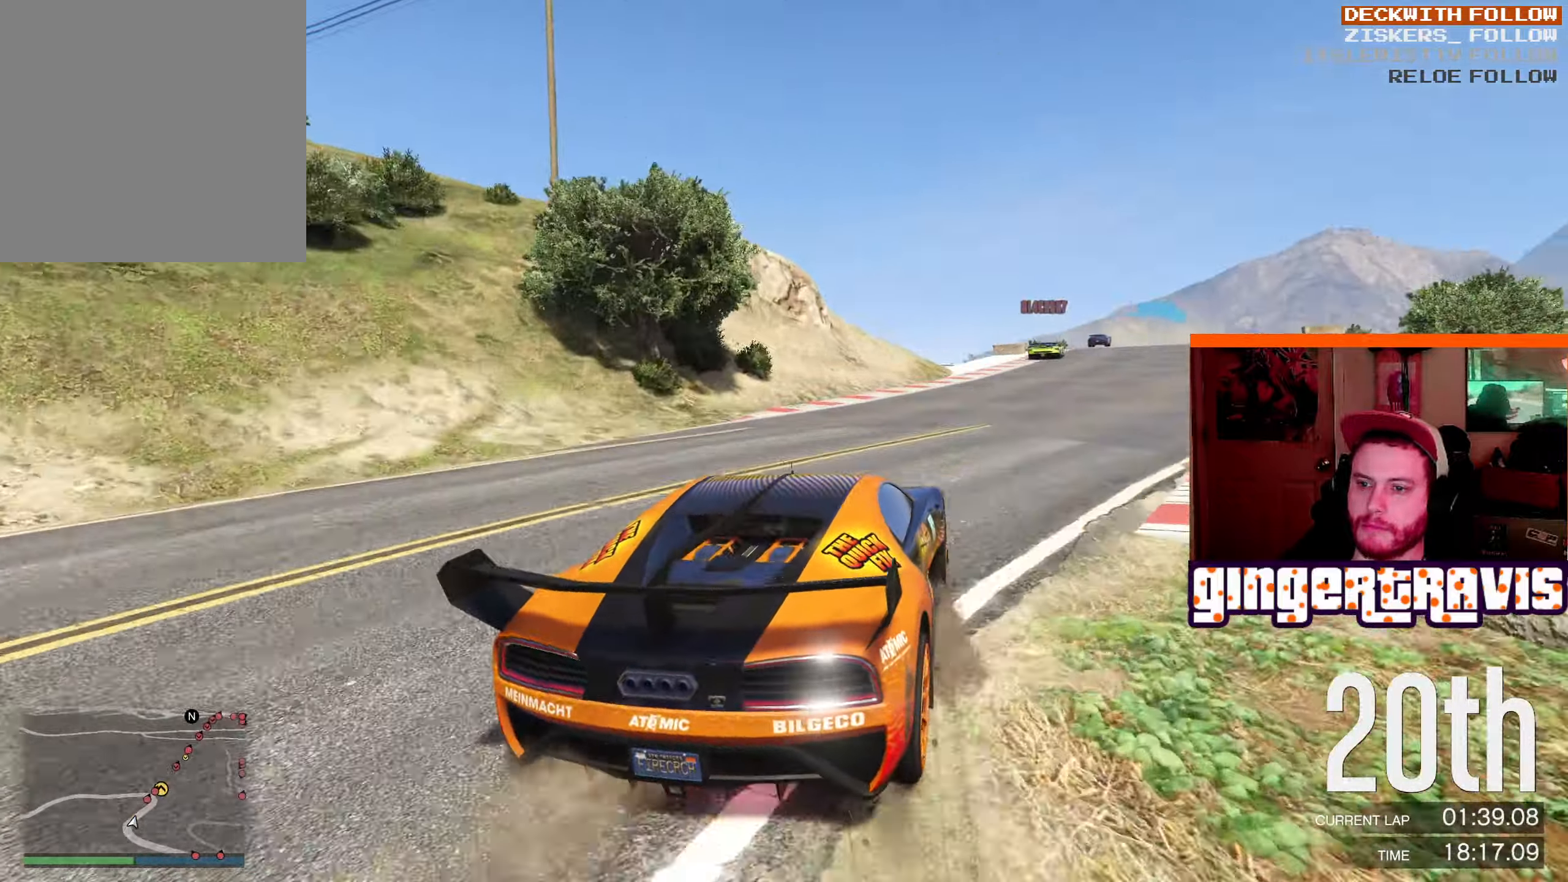
{"buttons": ["R2"], "left_stick": "down-right", "right_stick": "center", "events": [[350, "left_stick", "down-right"]]}
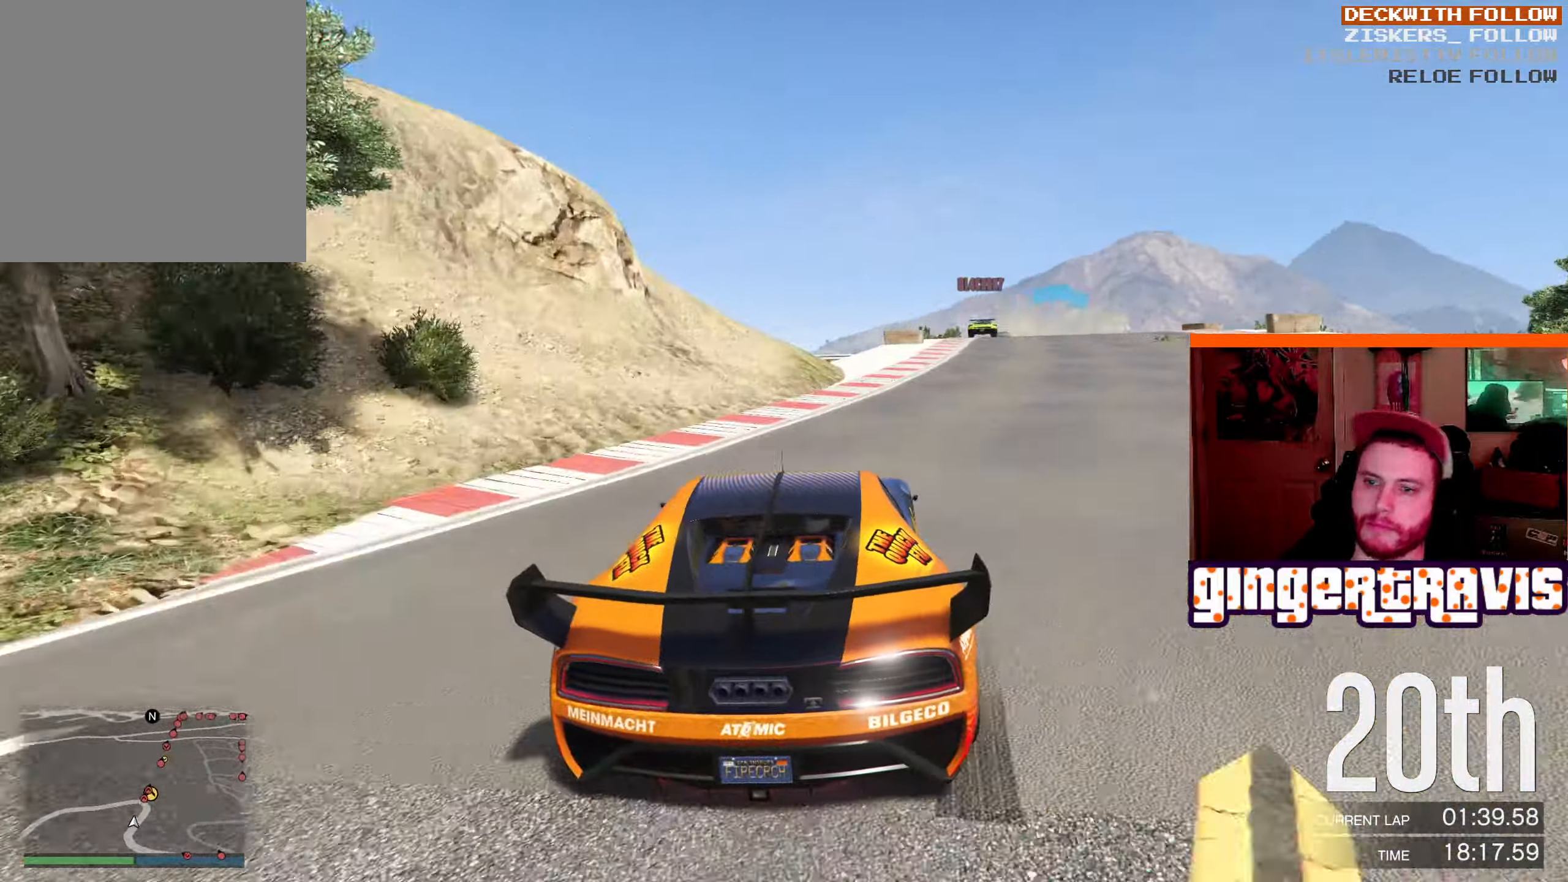
{"buttons": ["R2"], "left_stick": "center", "right_stick": "center", "events": [[184, "left_stick", "center"]]}
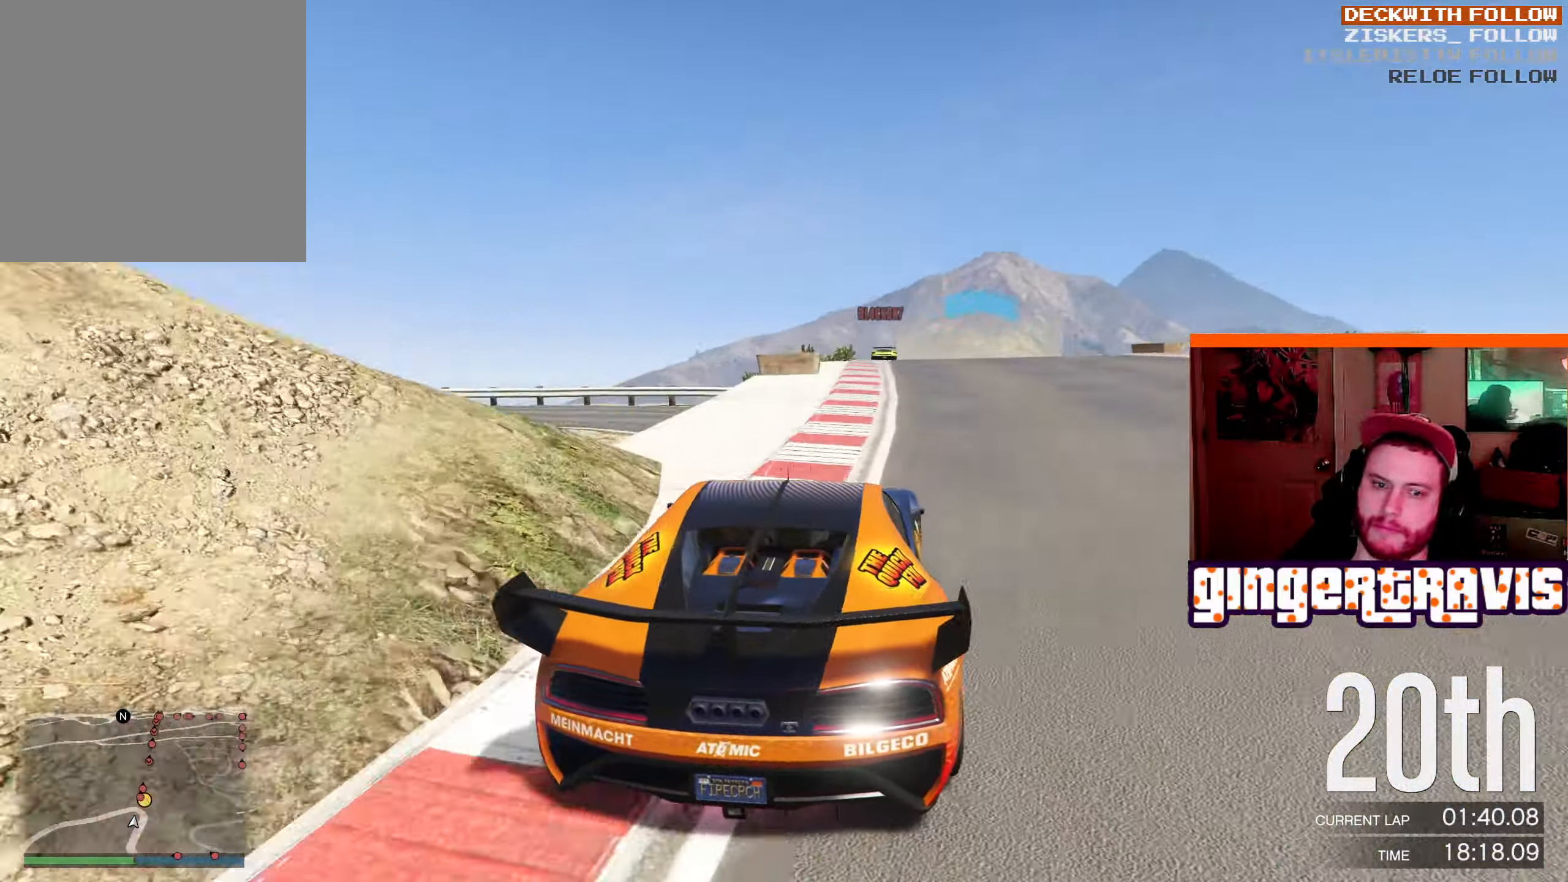
{"buttons": ["R2"], "left_stick": "left", "right_stick": "center", "events": [[217, "left_stick", "down-right"], [317, "left_stick", "center"], [417, "left_stick", "left"]]}
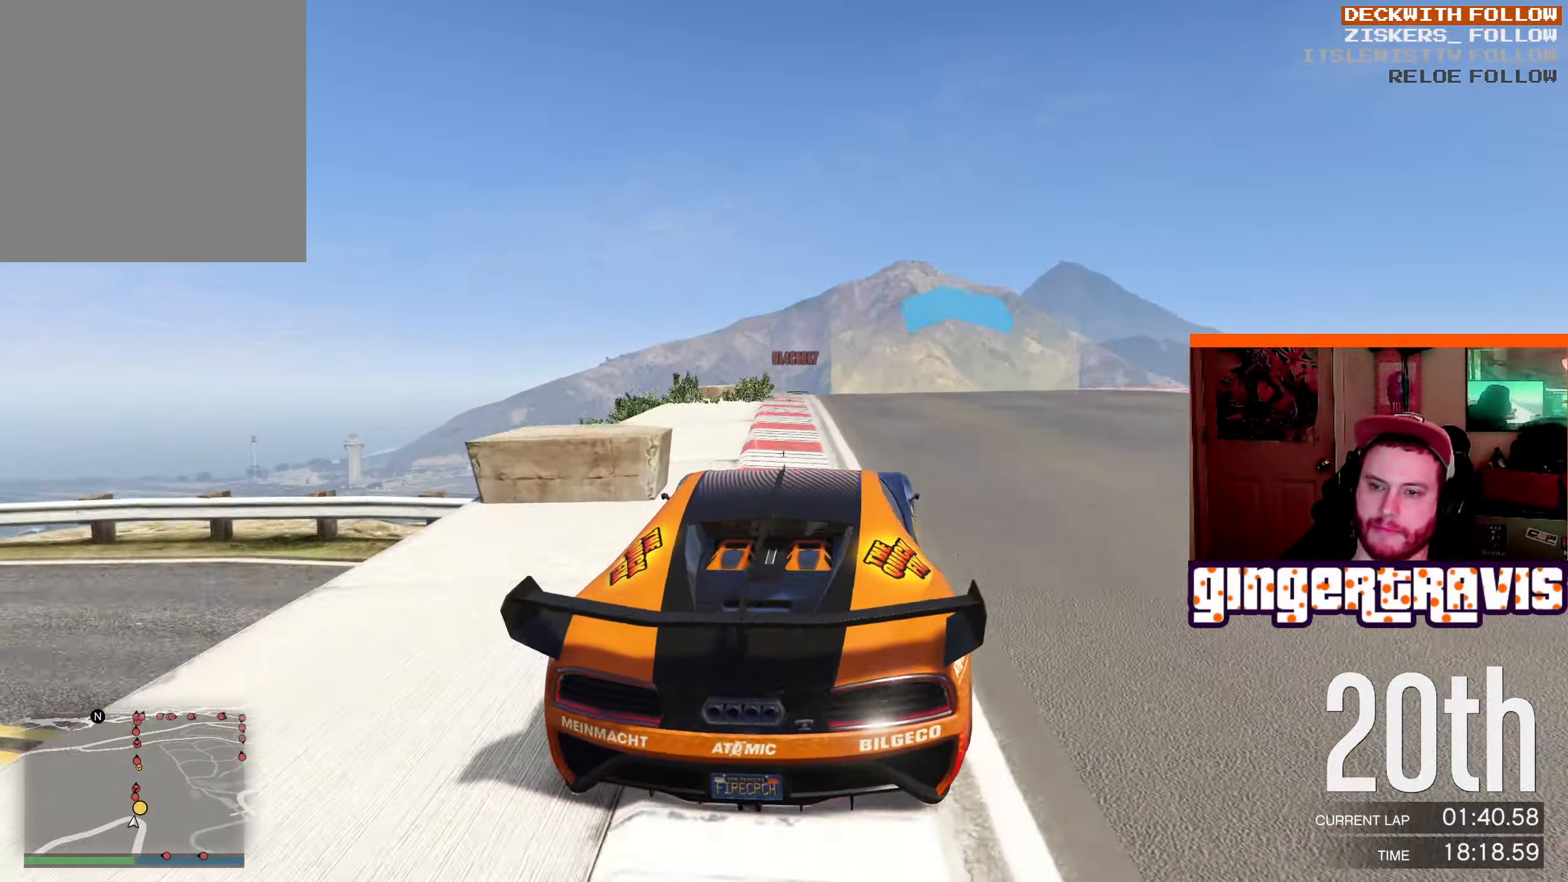
{"buttons": ["R2"], "left_stick": "left", "right_stick": "center", "events": [[67, "left_stick", "center"], [284, "left_stick", "right"], [367, "left_stick", "center"], [467, "left_stick", "left"]]}
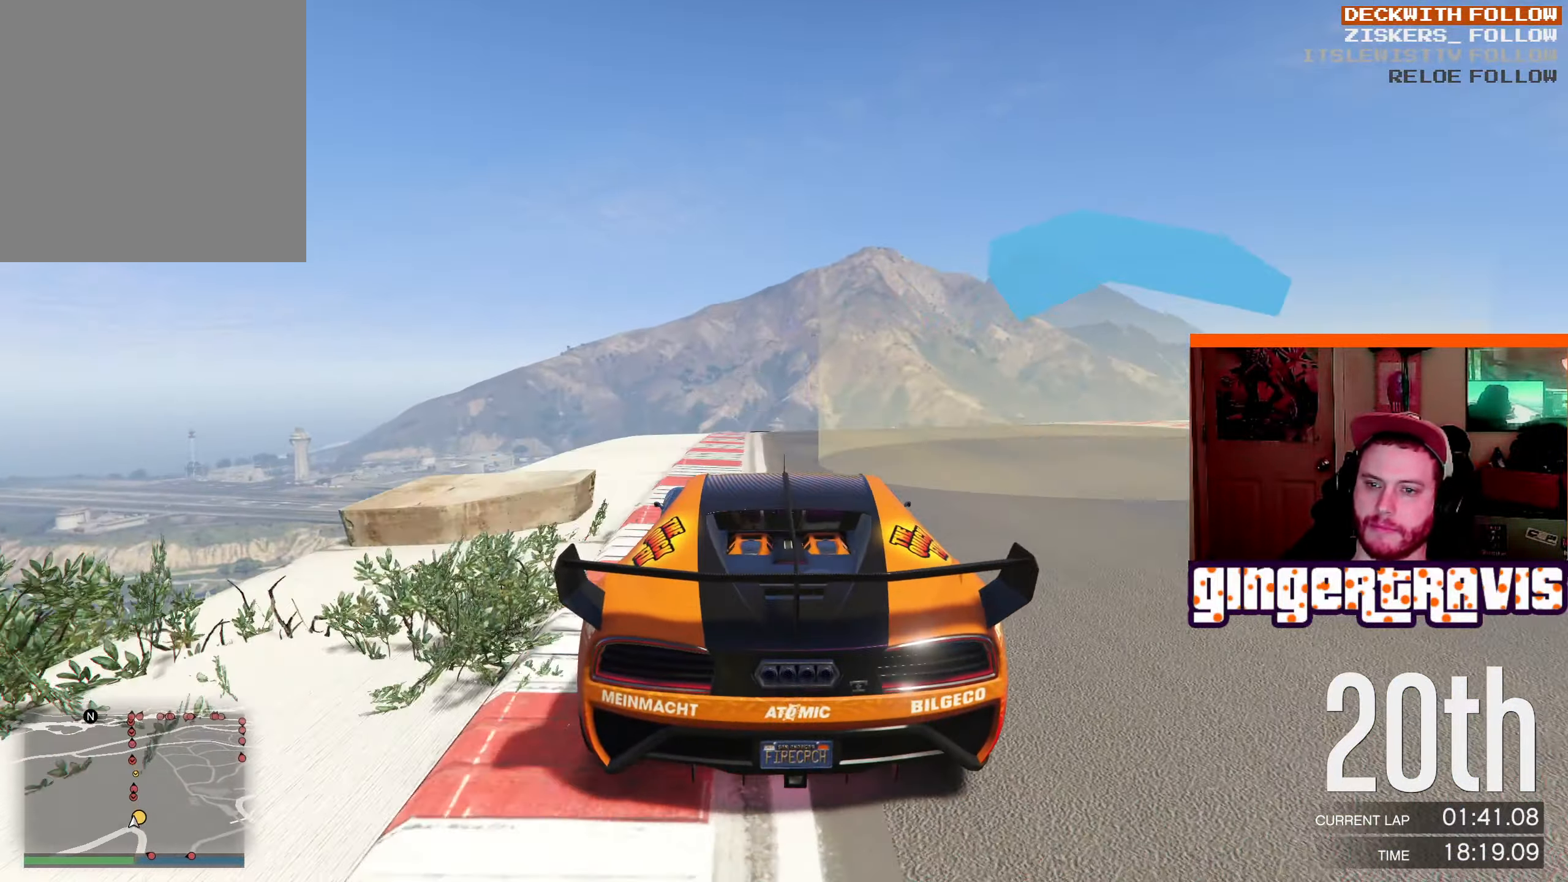
{"buttons": ["R2"], "left_stick": "center", "right_stick": "center", "events": [[117, "left_stick", "center"]]}
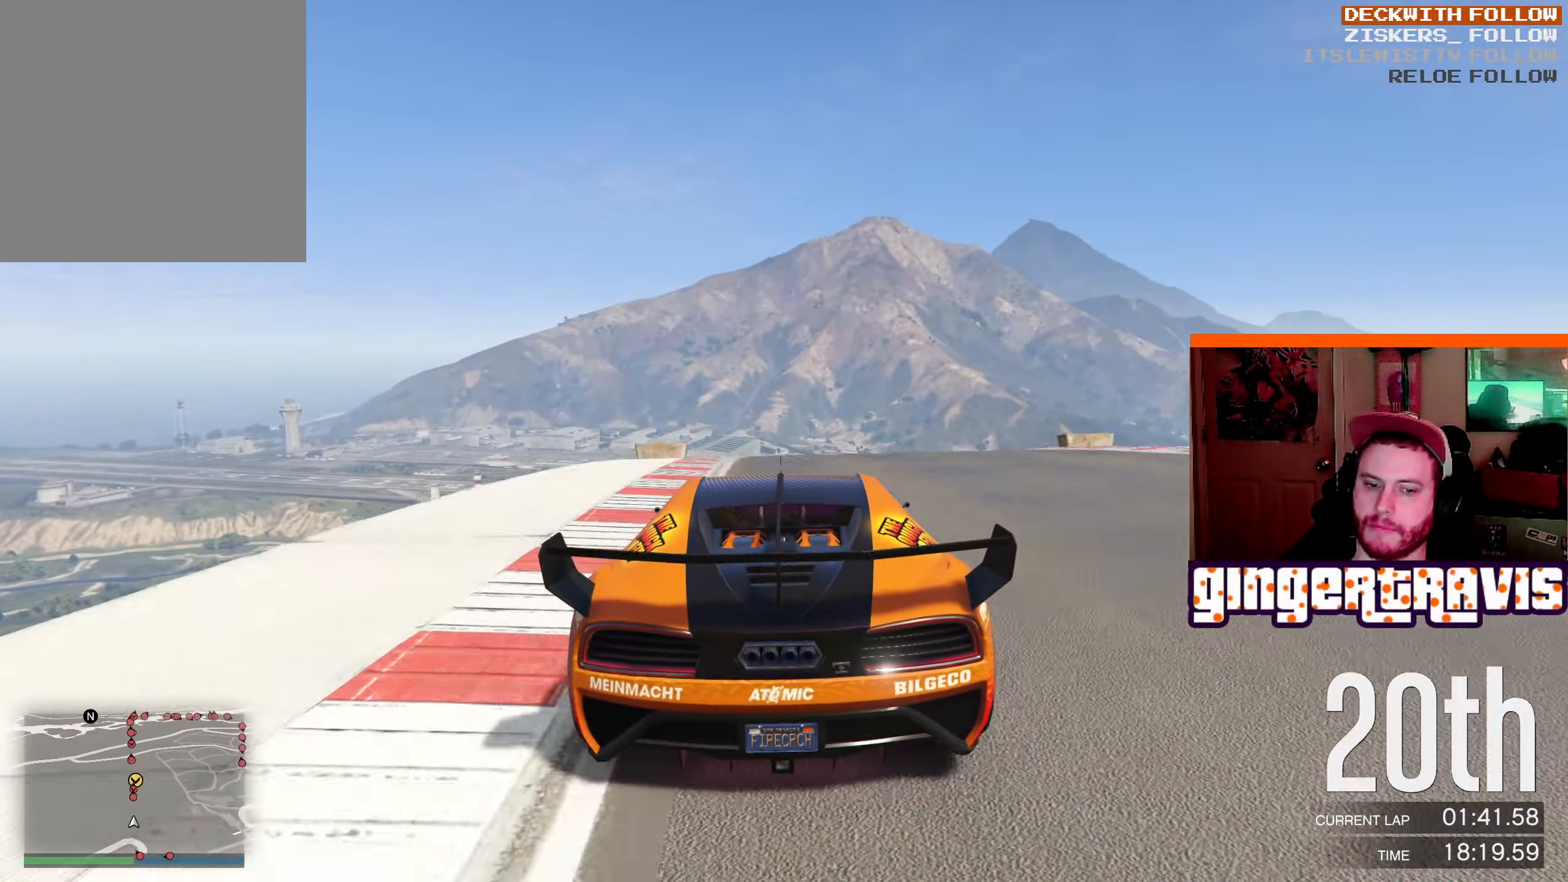
{"buttons": ["R2"], "left_stick": "center", "right_stick": "center", "events": []}
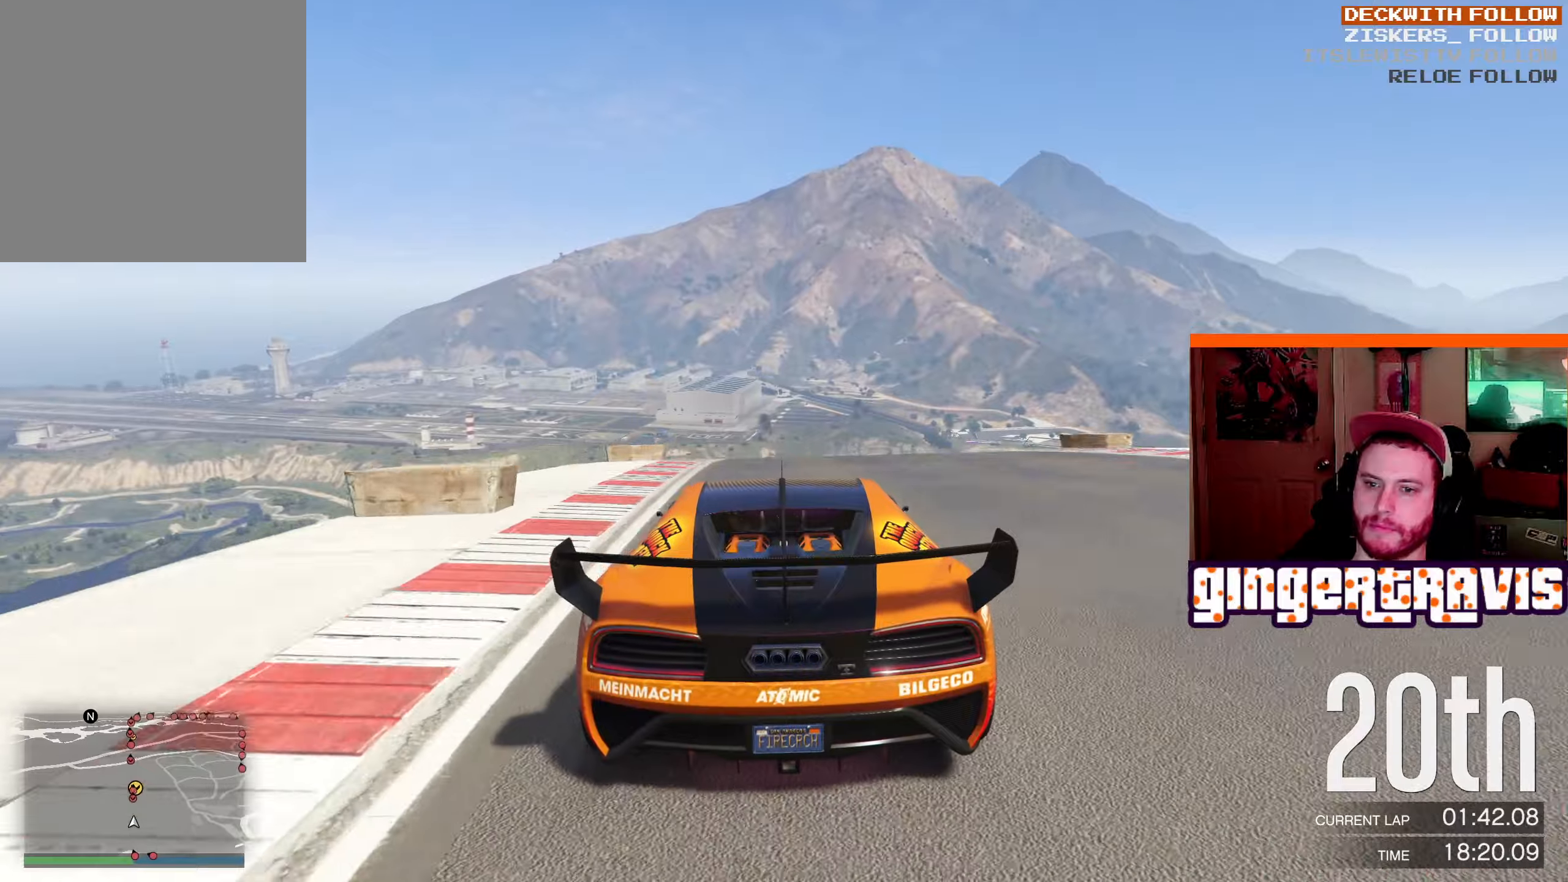
{"buttons": ["R2"], "left_stick": "center", "right_stick": "center", "events": []}
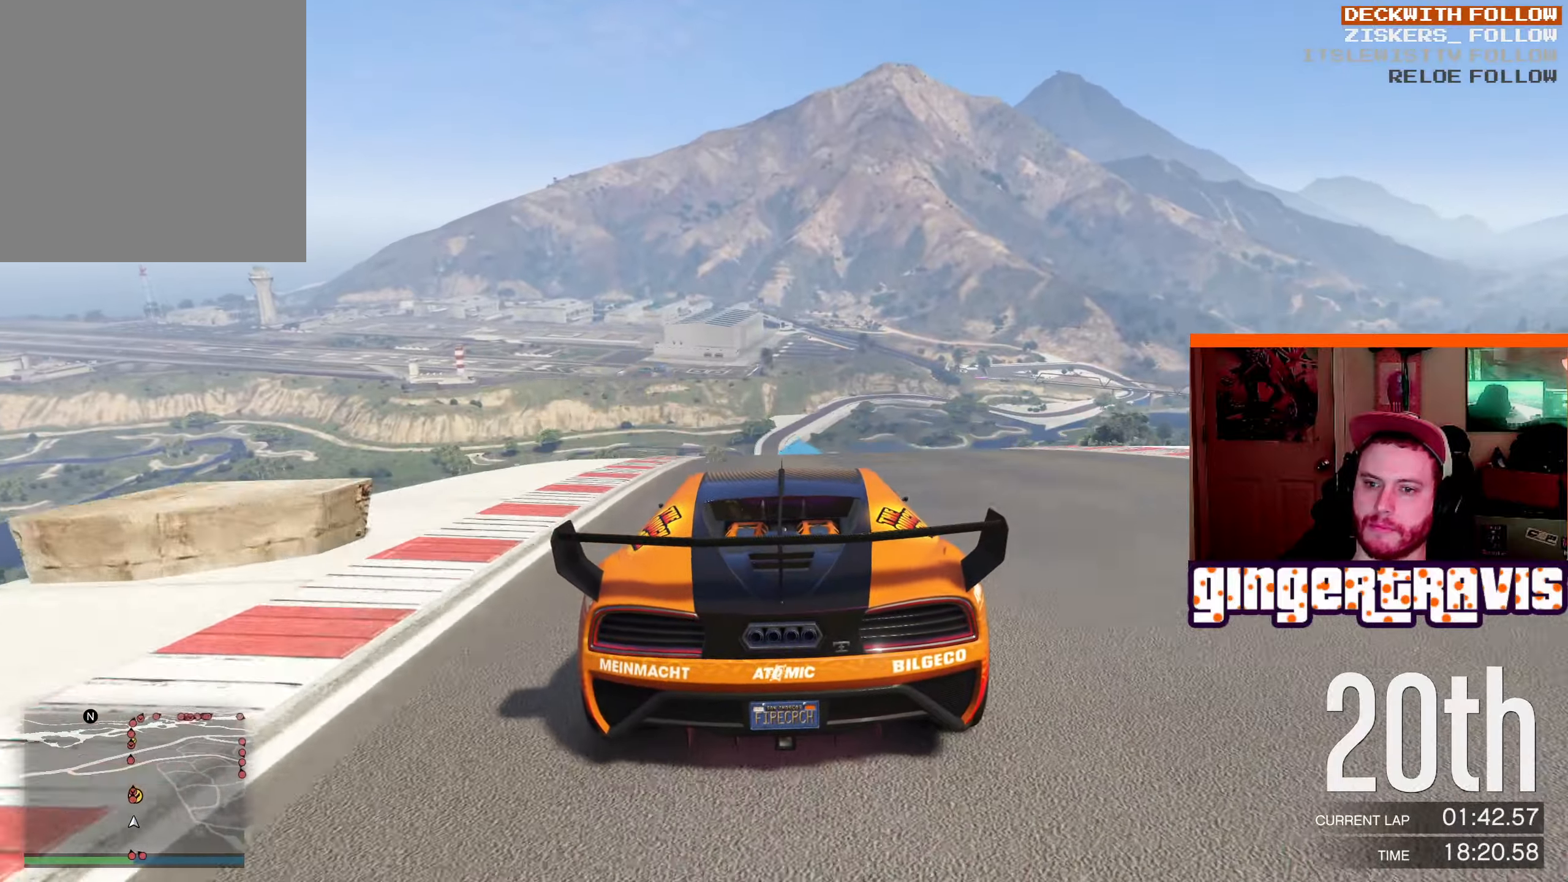
{"buttons": ["R2"], "left_stick": "center", "right_stick": "center", "events": []}
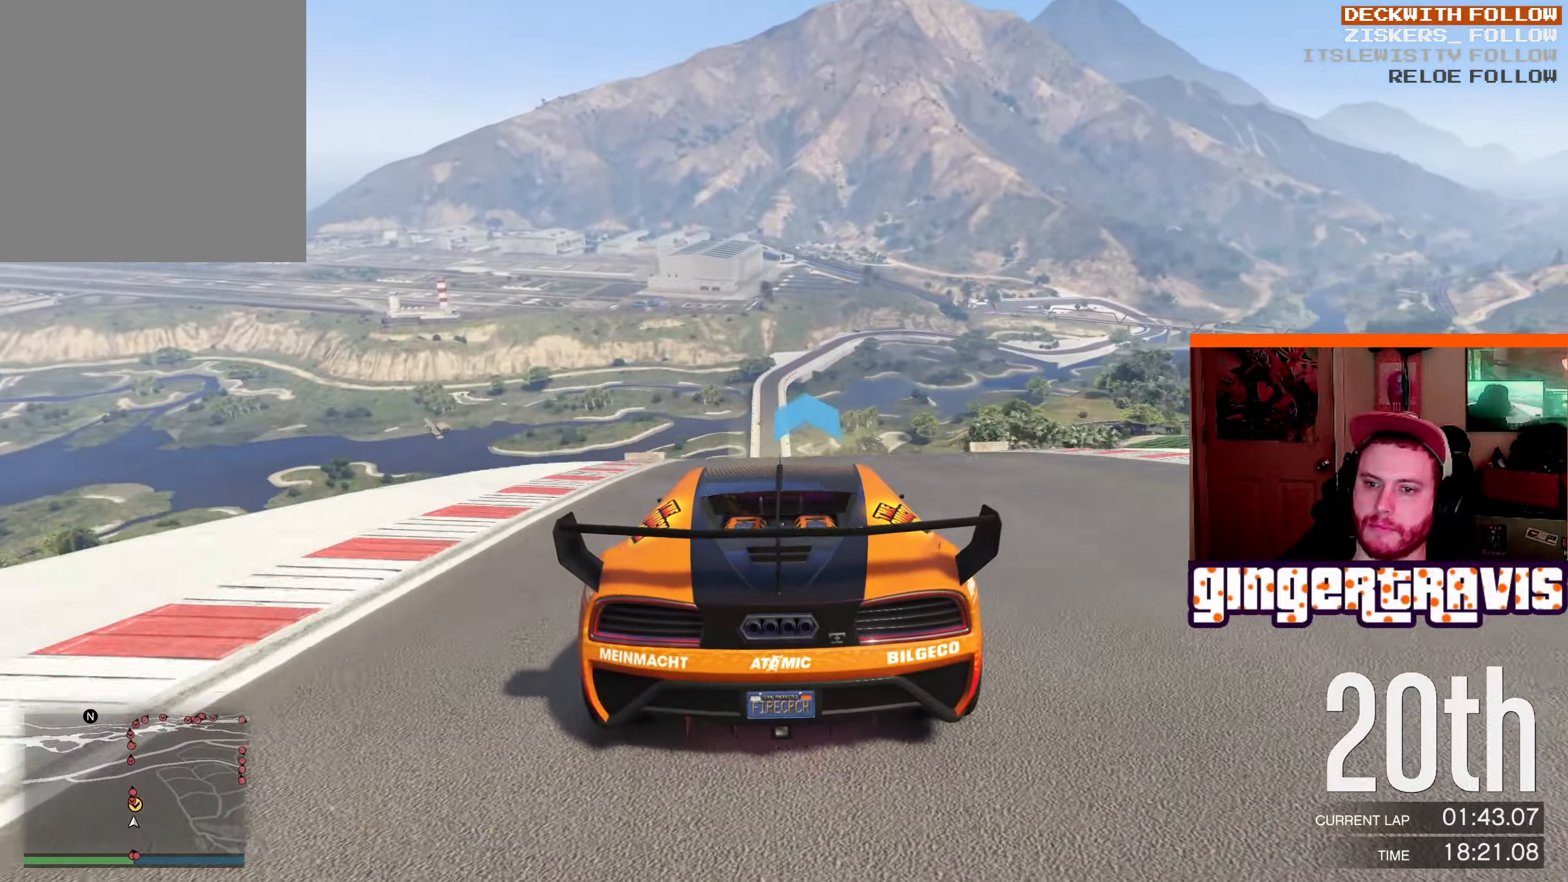
{"buttons": ["L2", "R2"], "left_stick": "center", "right_stick": "center", "events": [[166, "left_stick", "left"], [383, "L2", "down"], [416, "left_stick", "center"]]}